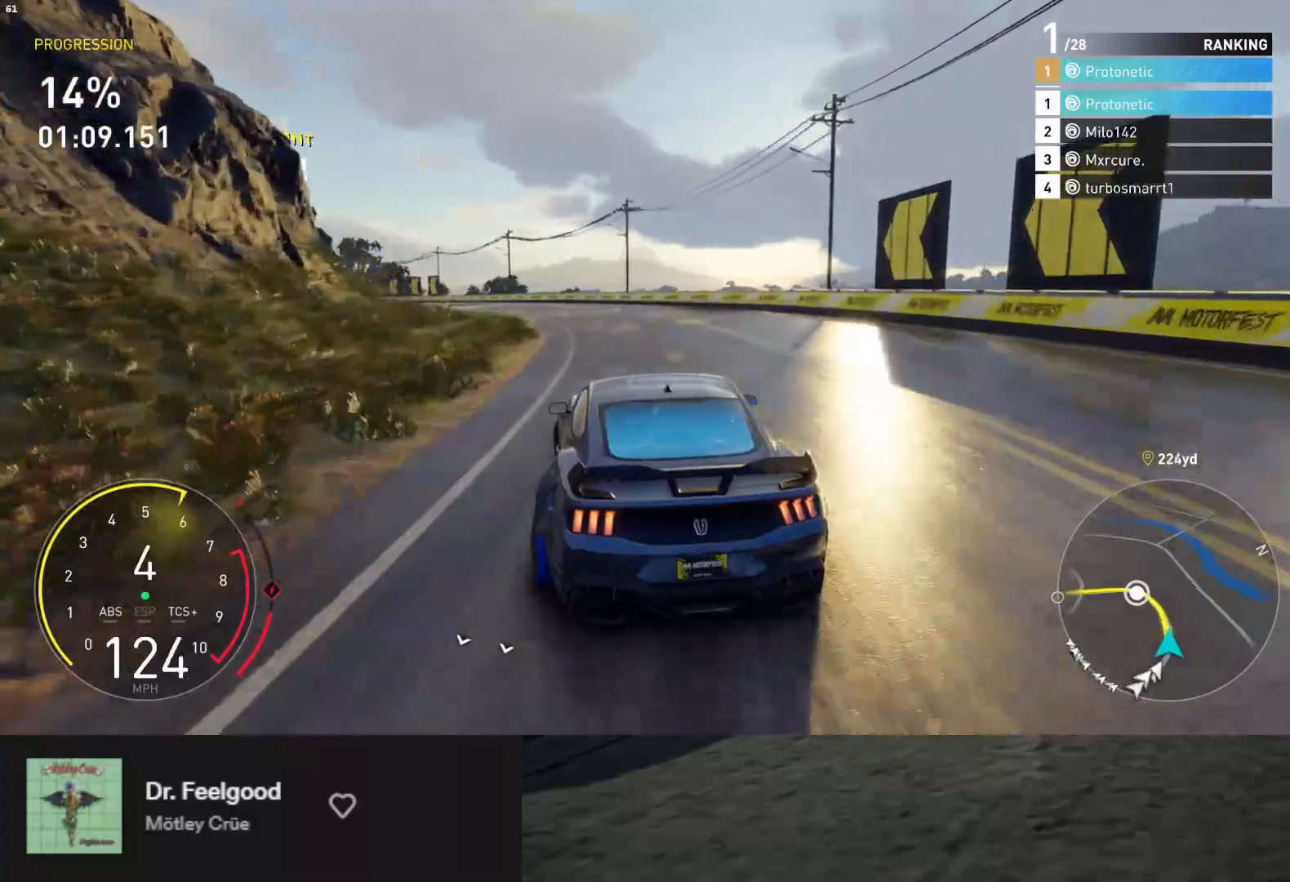
Gameplay with a controller (Xbox layout); each line is a JSON object with the inputs held at the frame after it. "events" lists button and stick changes between this image and that frame as [ms after this image, input, new state], when the widget could be followed in between.
{"buttons": ["R2"], "left_stick": "down-left", "right_stick": "center", "events": []}
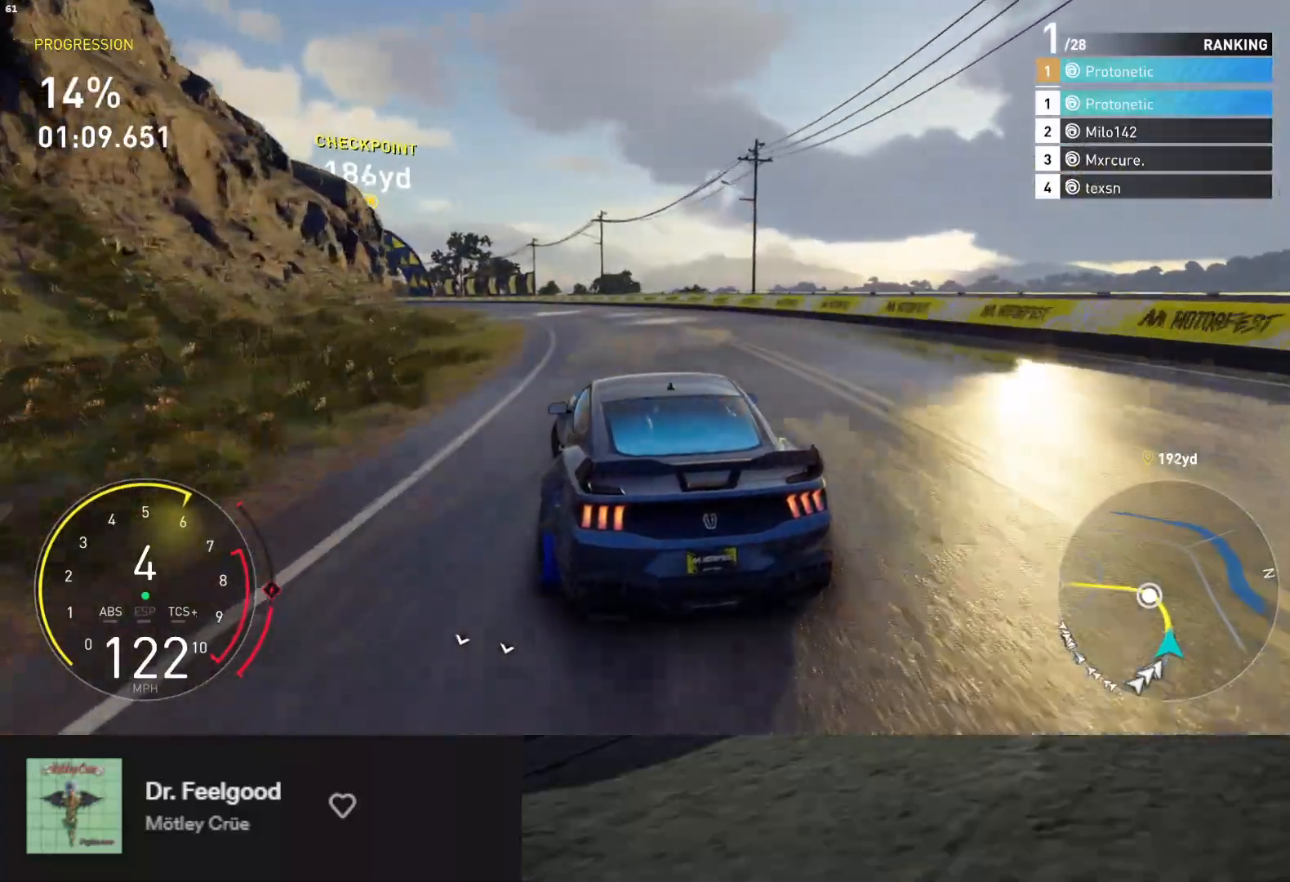
{"buttons": ["R2"], "left_stick": "down-left", "right_stick": "center", "events": [[100, "left_stick", "down"], [433, "left_stick", "down-left"]]}
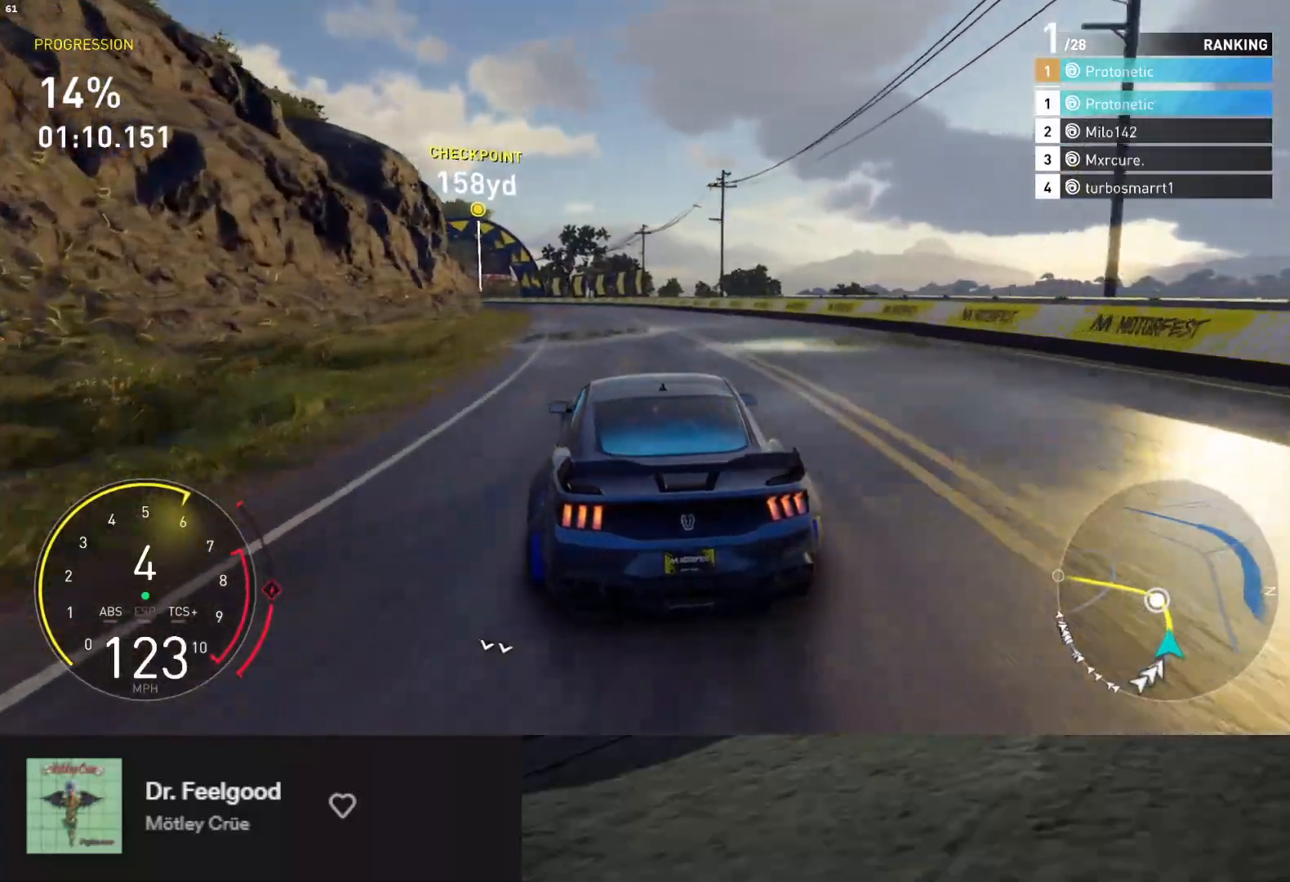
{"buttons": ["R2"], "left_stick": "down-left", "right_stick": "center", "events": [[100, "left_stick", "down"], [233, "left_stick", "down-left"]]}
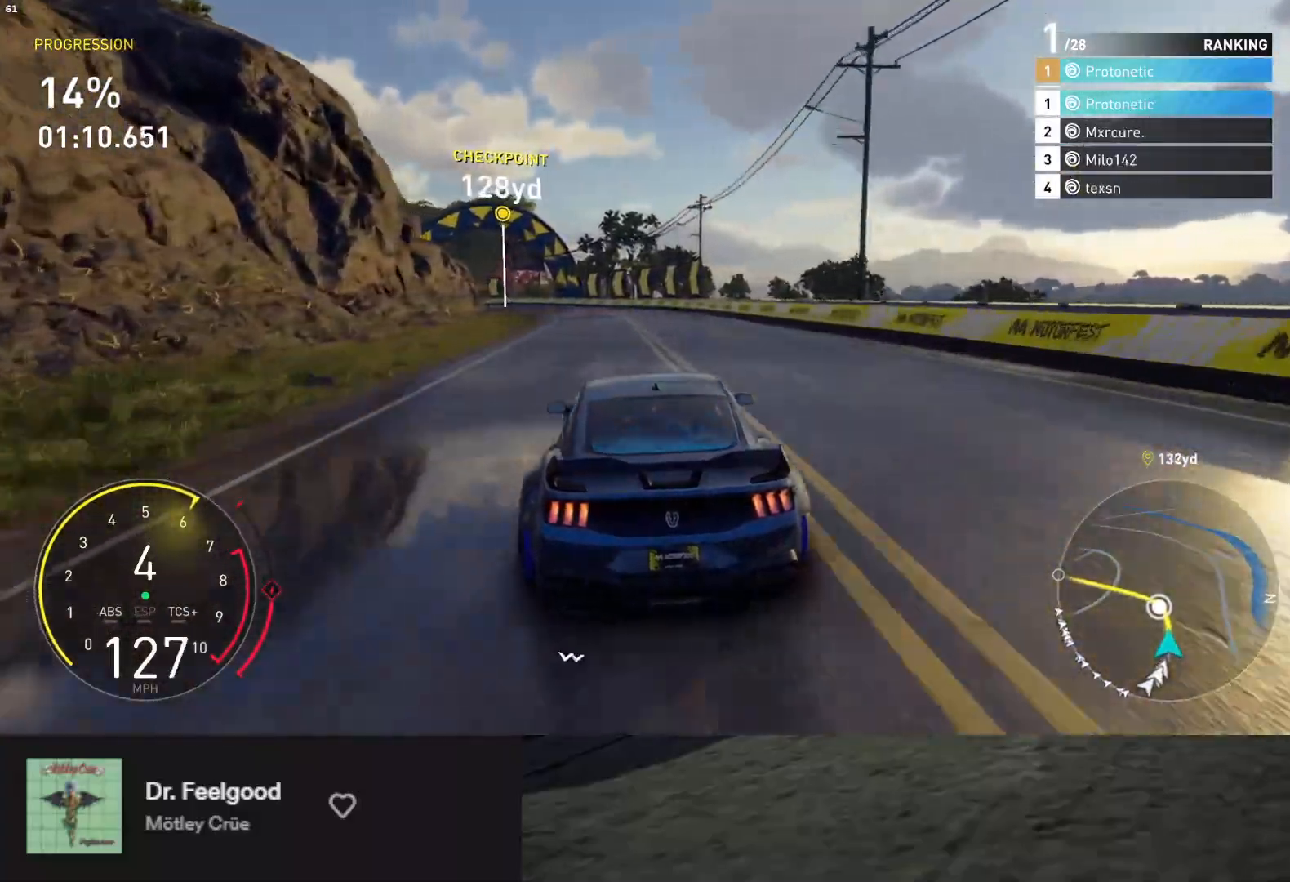
{"buttons": ["R2"], "left_stick": "down-left", "right_stick": "center", "events": [[150, "left_stick", "down"], [267, "left_stick", "down-left"]]}
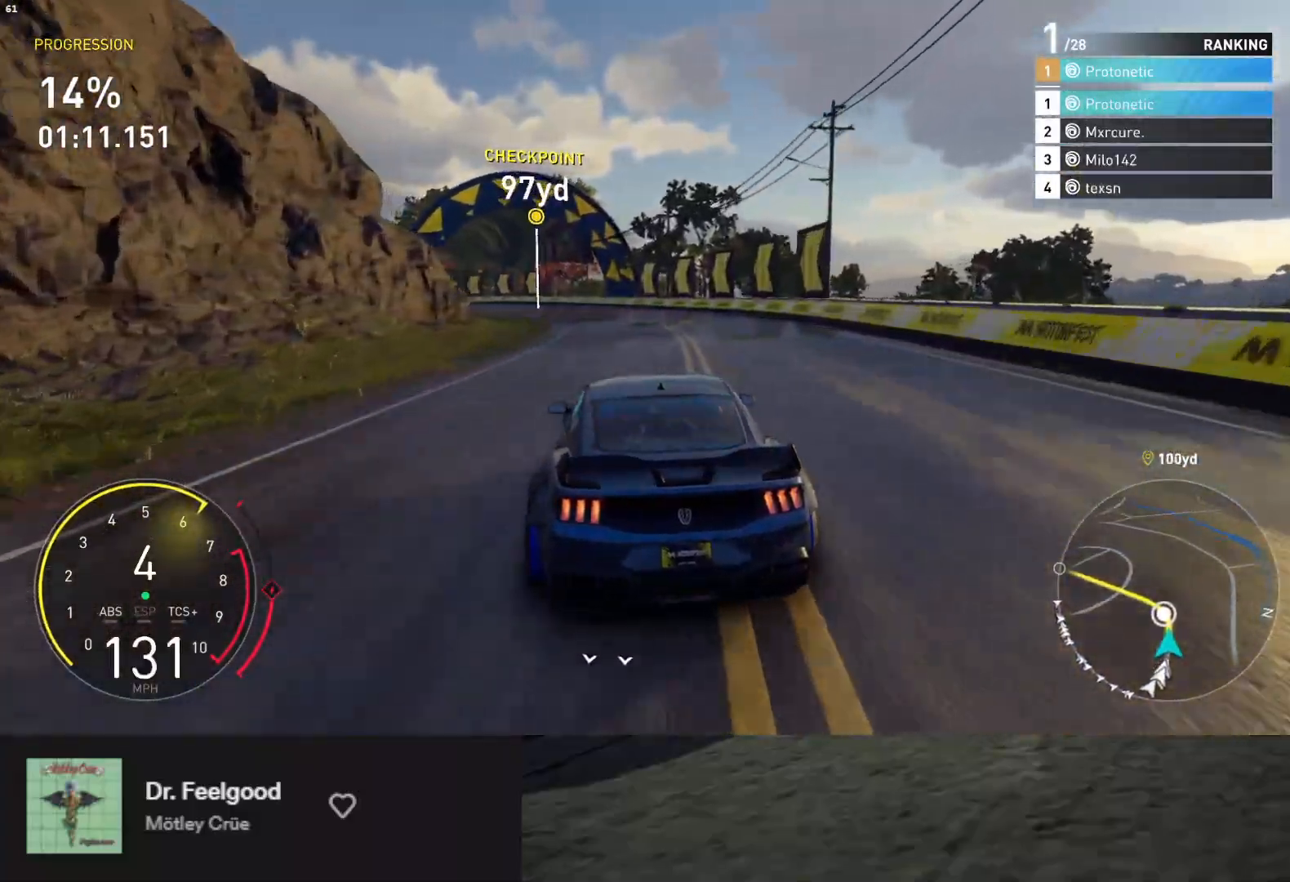
{"buttons": ["R2"], "left_stick": "down", "right_stick": "center", "events": [[200, "left_stick", "down"]]}
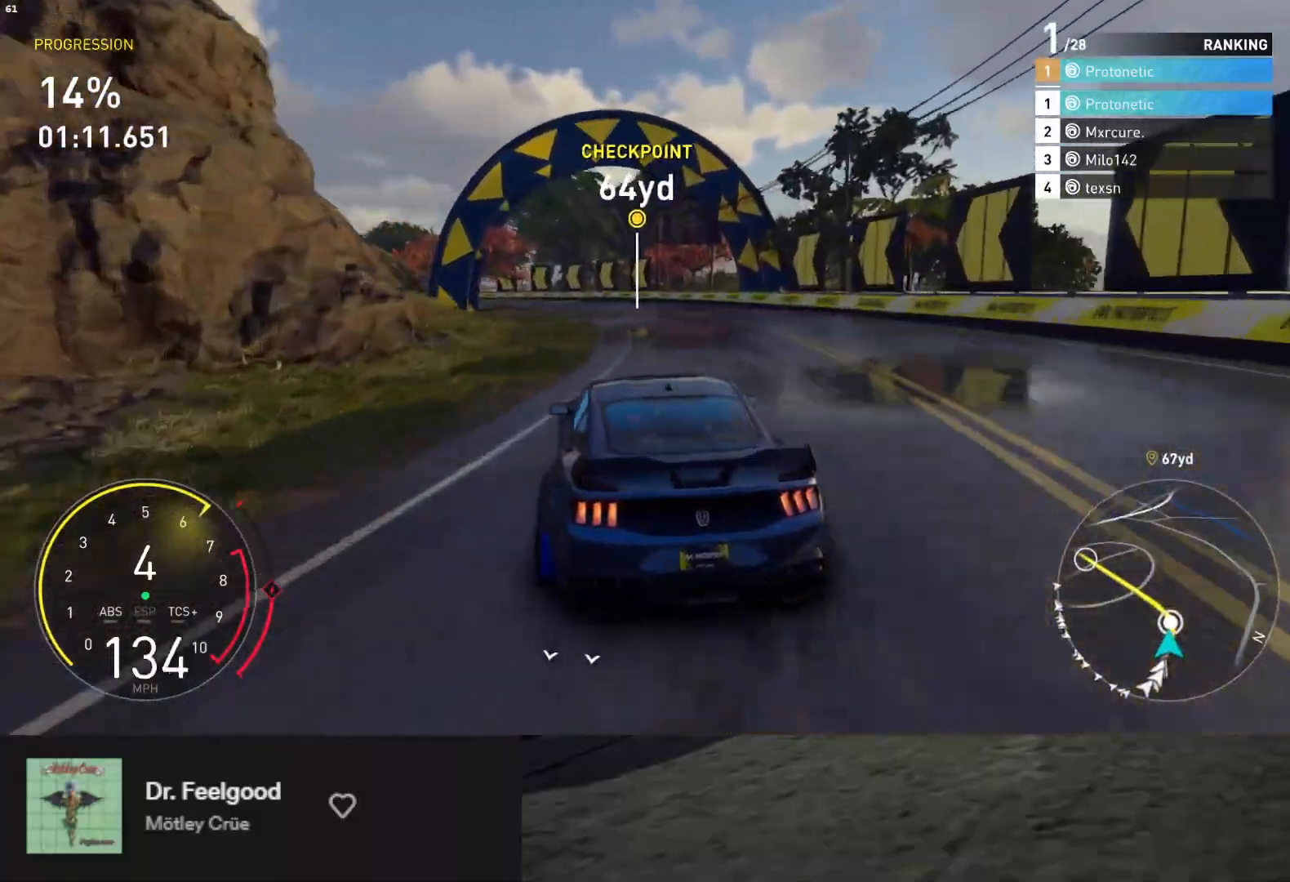
{"buttons": ["R2"], "left_stick": "down-left", "right_stick": "center", "events": [[117, "left_stick", "down-left"]]}
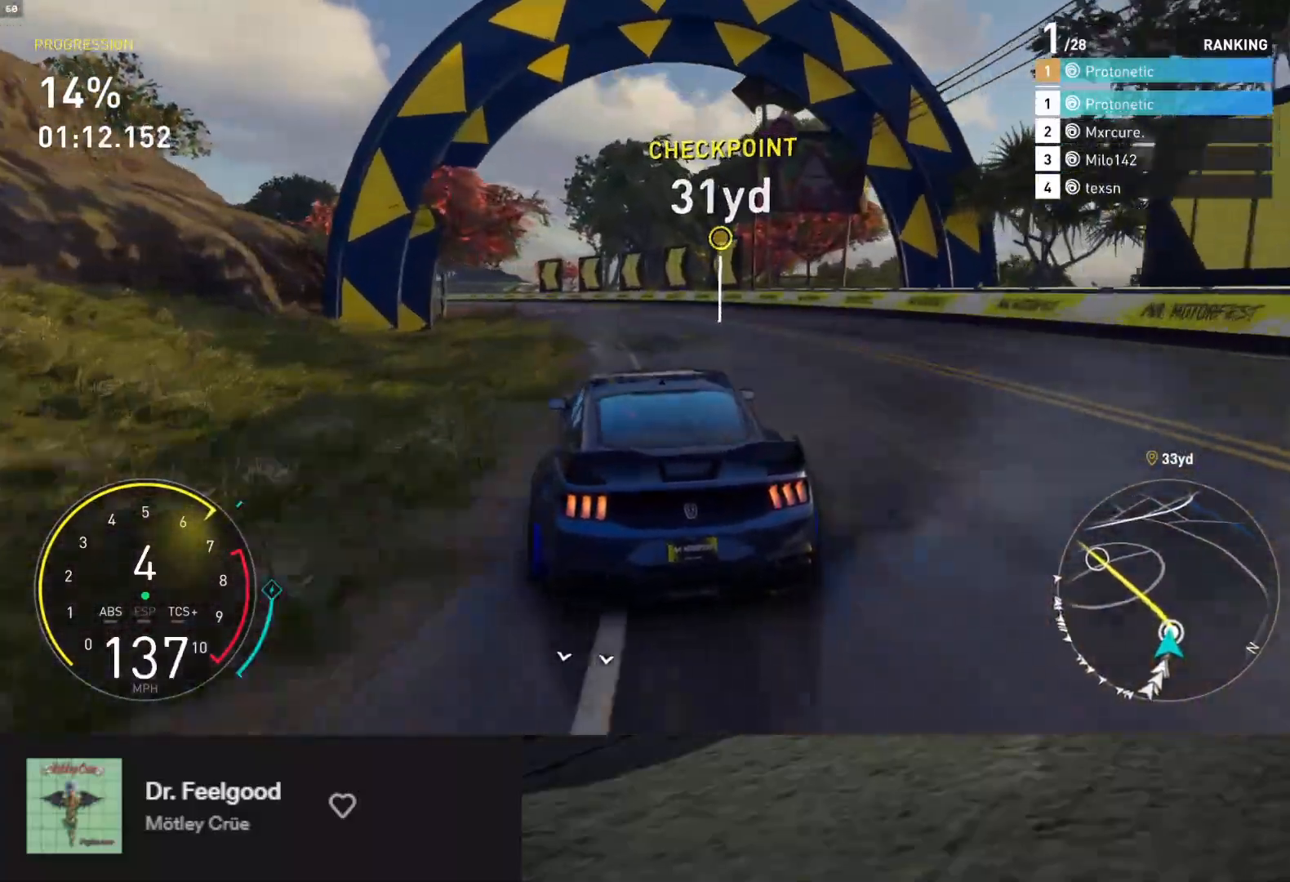
{"buttons": ["R2"], "left_stick": "down-left", "right_stick": "center", "events": []}
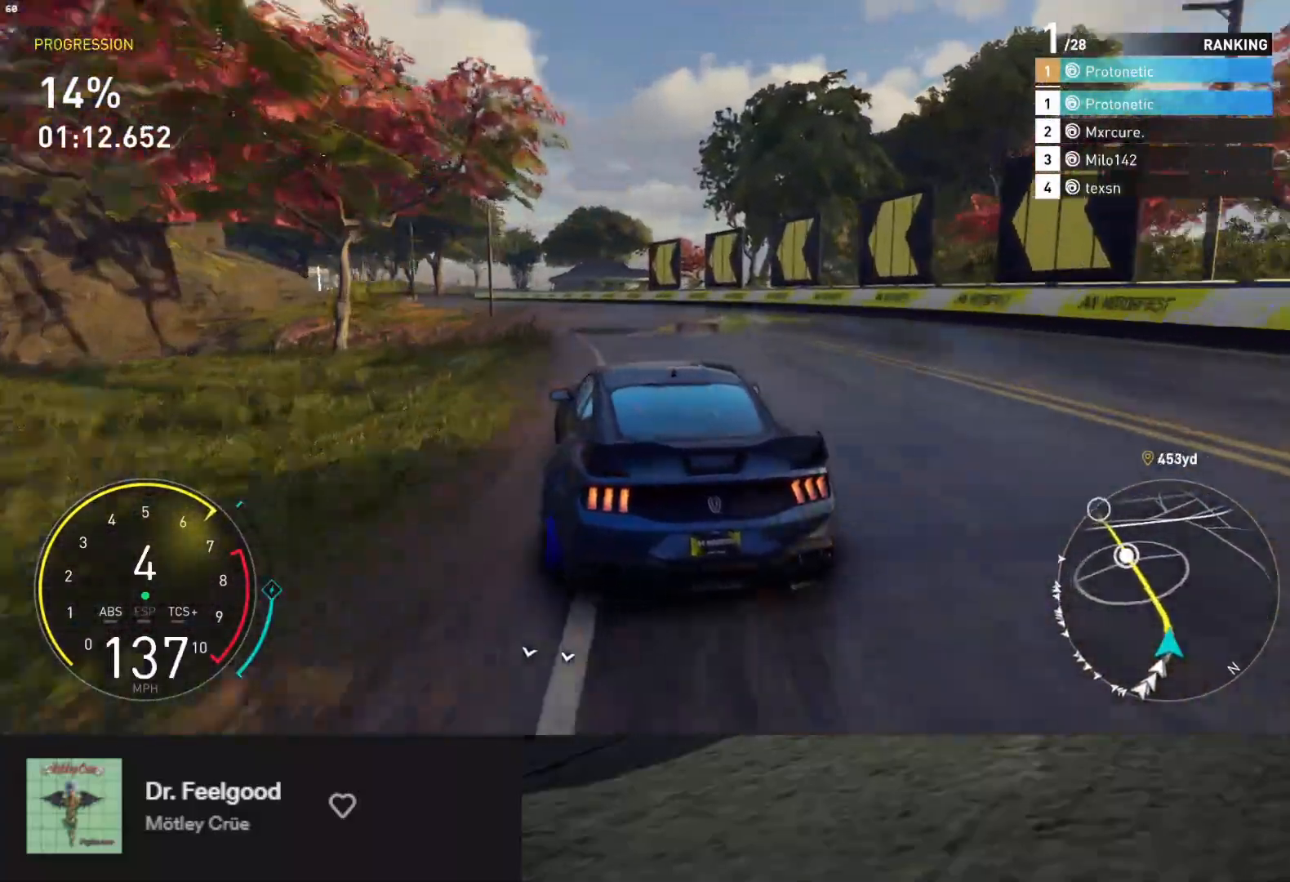
{"buttons": ["R2"], "left_stick": "down-left", "right_stick": "center", "events": []}
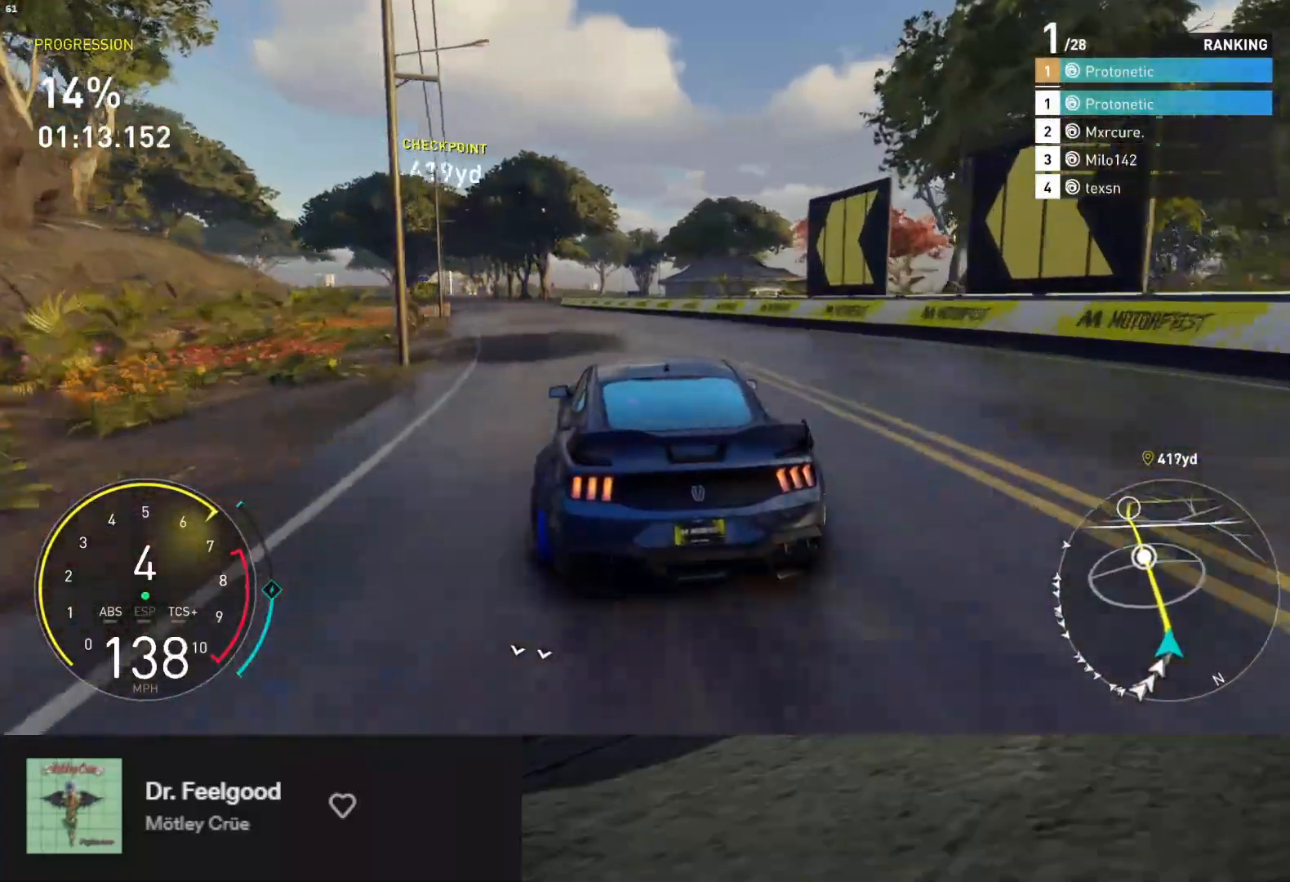
{"buttons": ["R2"], "left_stick": "down-left", "right_stick": "center", "events": []}
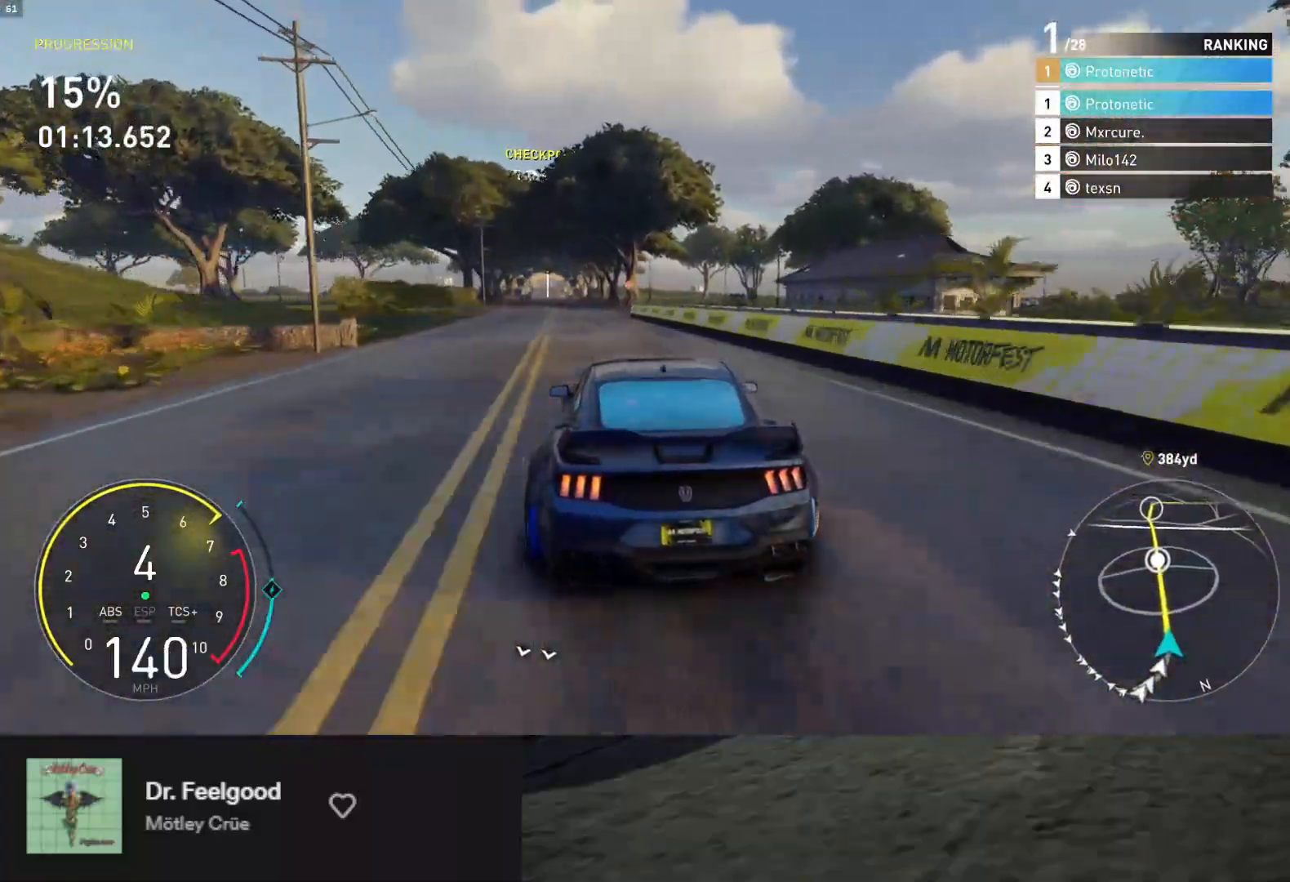
{"buttons": ["L1", "R2"], "left_stick": "down", "right_stick": "center", "events": [[283, "A", "down"], [333, "A", "up"], [417, "left_stick", "down"], [450, "L1", "down"]]}
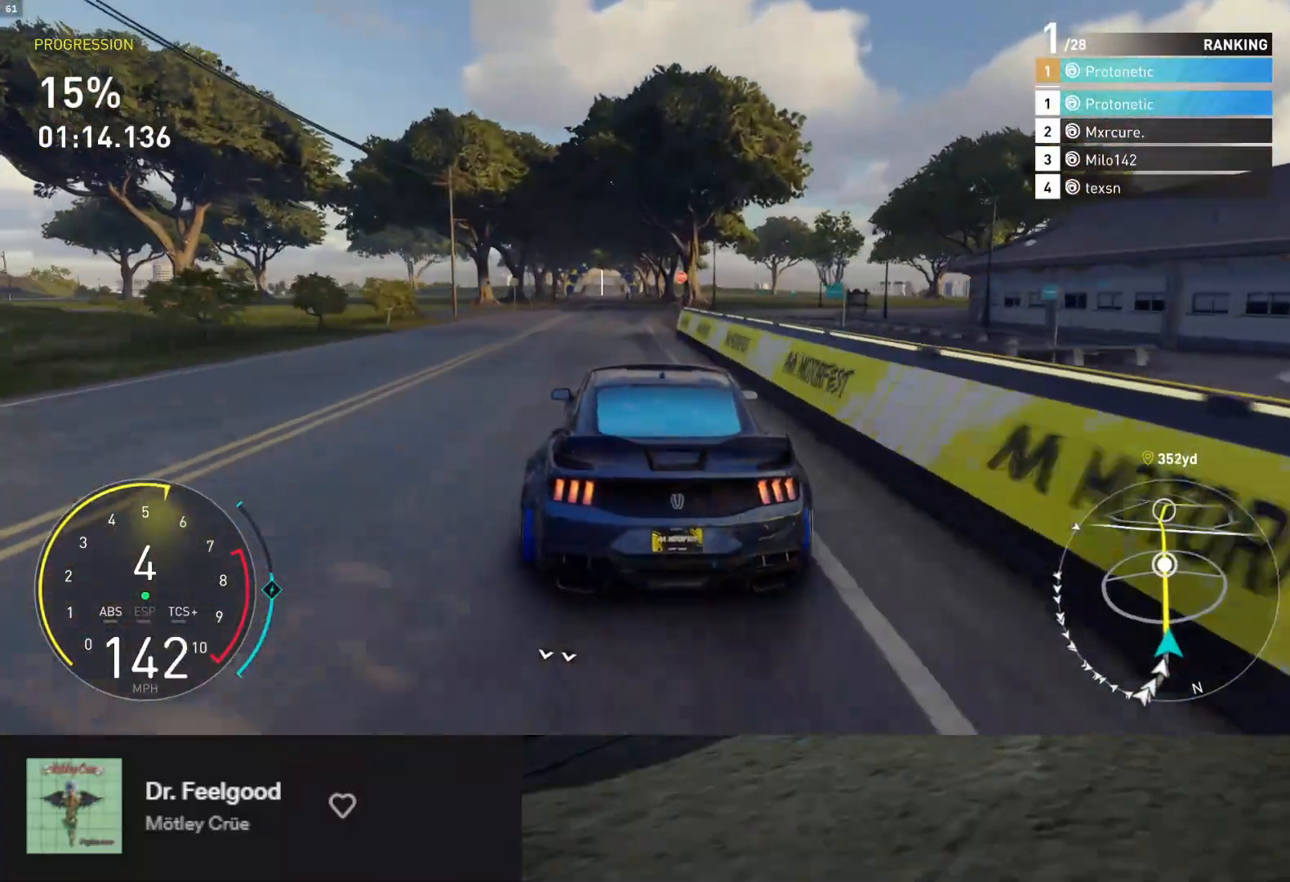
{"buttons": ["L1", "R2"], "left_stick": "down", "right_stick": "center", "events": [[117, "left_stick", "down-left"], [283, "left_stick", "down"]]}
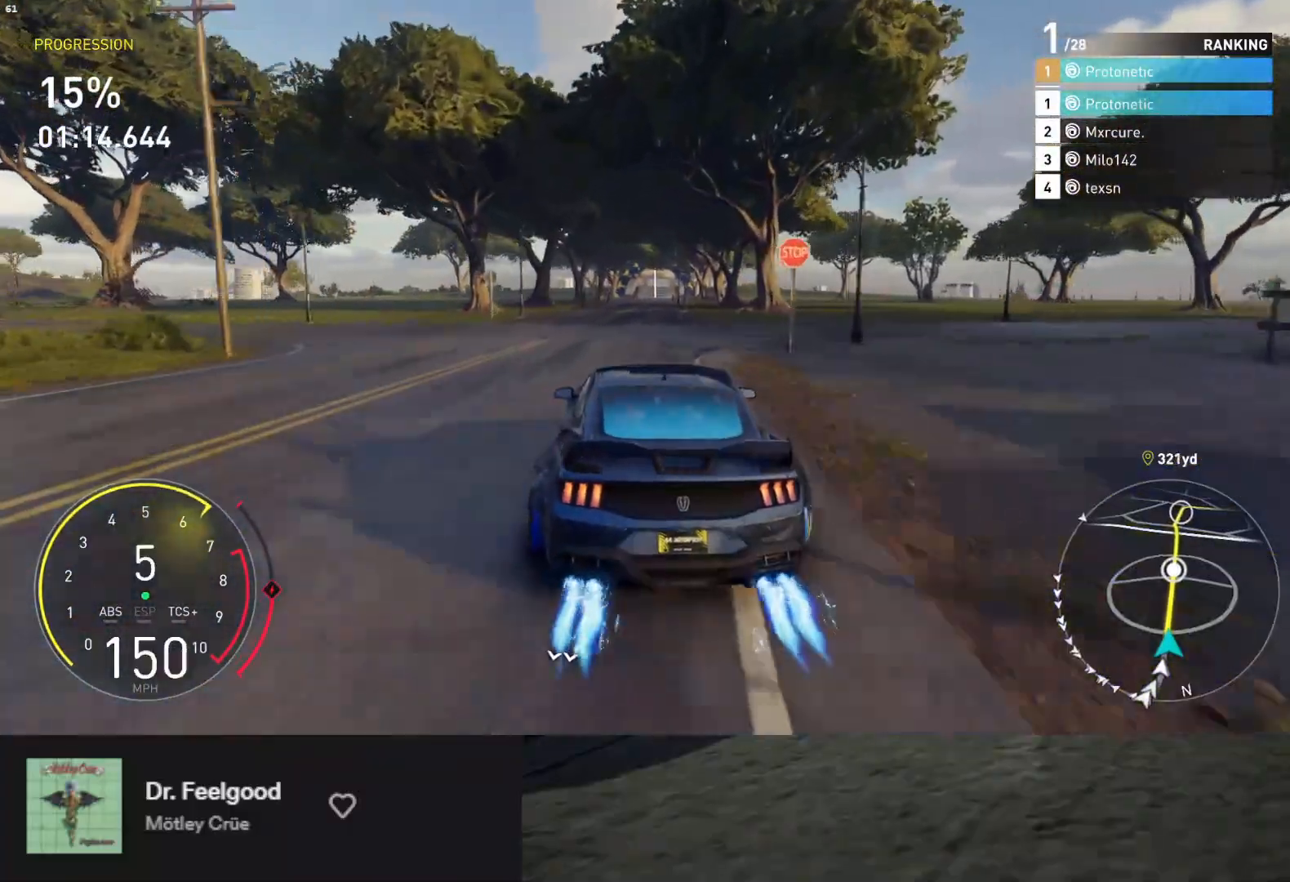
{"buttons": ["L1", "R2"], "left_stick": "down", "right_stick": "center", "events": [[17, "left_stick", "down-right"], [133, "left_stick", "down"], [383, "left_stick", "down-right"], [500, "left_stick", "down"]]}
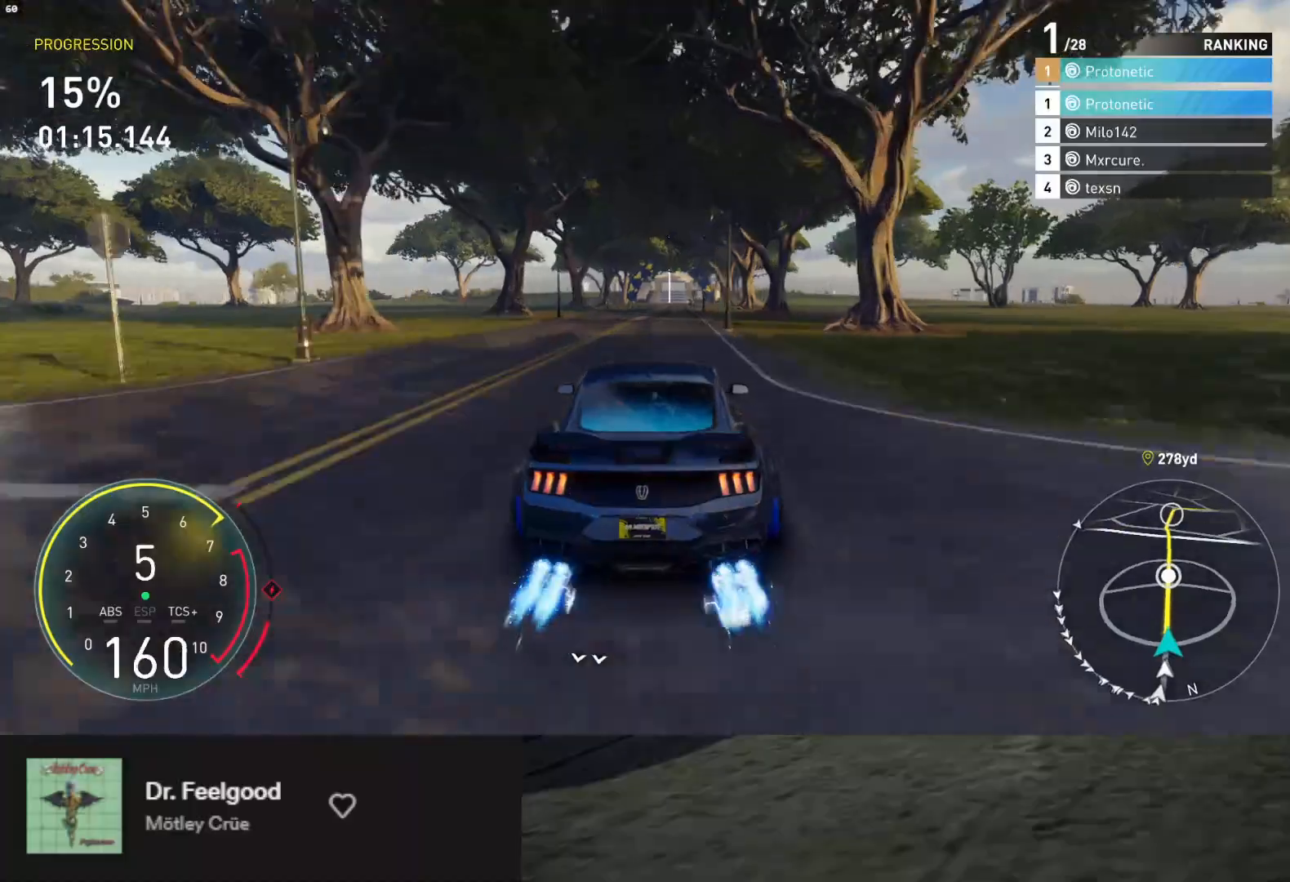
{"buttons": ["L1", "R2"], "left_stick": "down-left", "right_stick": "center", "events": [[483, "left_stick", "down-left"]]}
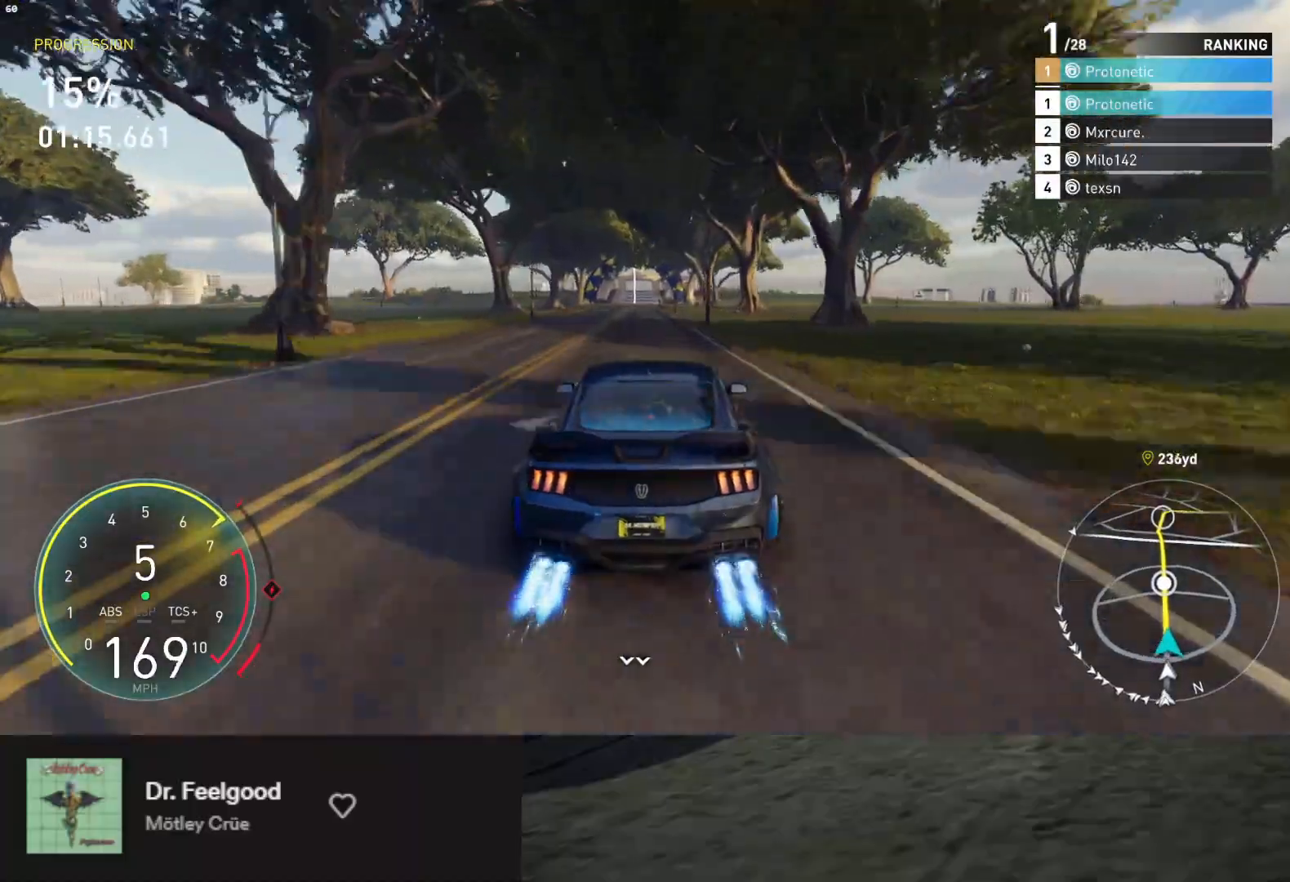
{"buttons": ["L1", "R2"], "left_stick": "down", "right_stick": "center", "events": [[67, "left_stick", "down"]]}
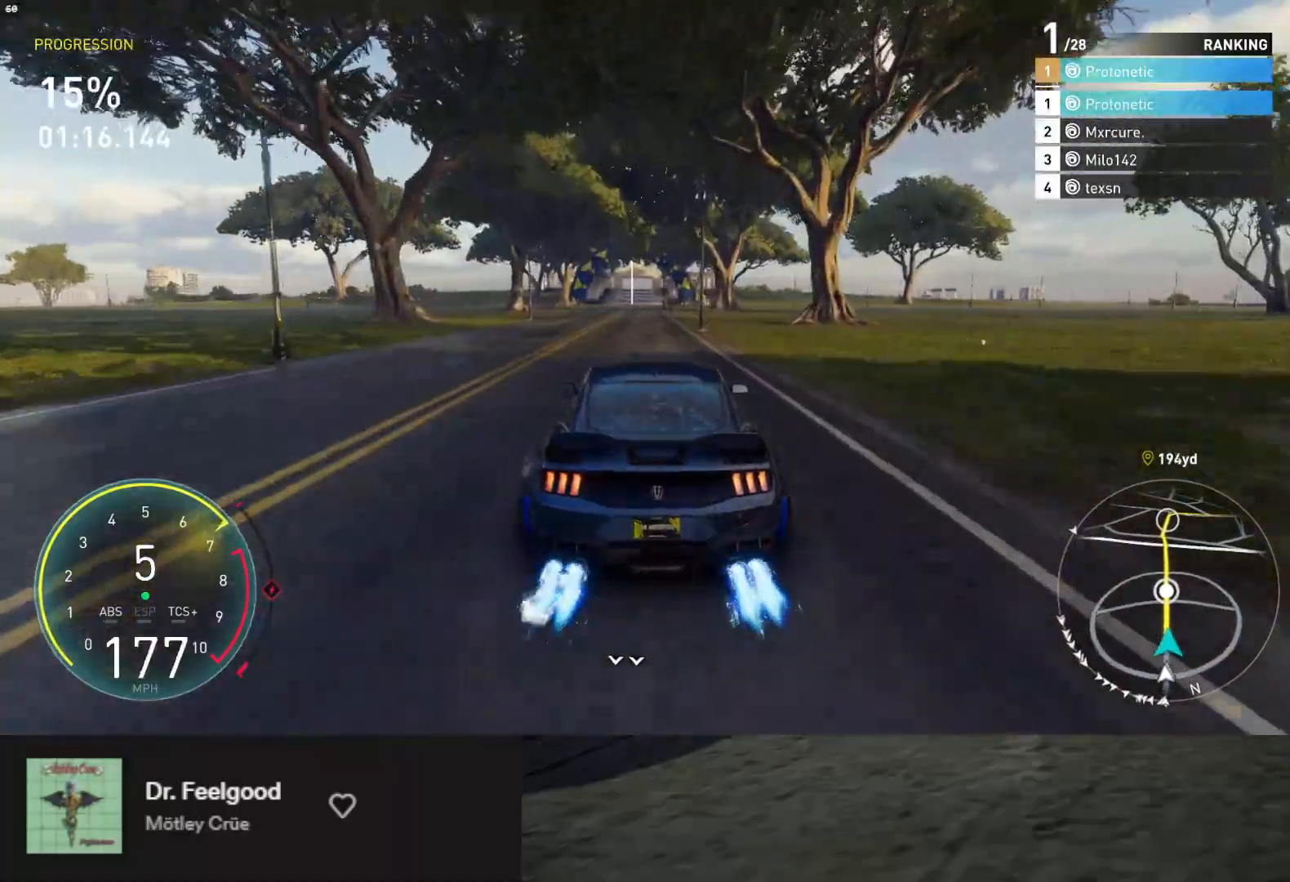
{"buttons": ["L1", "R2"], "left_stick": "down", "right_stick": "center", "events": [[50, "left_stick", "down-left"], [150, "left_stick", "down"]]}
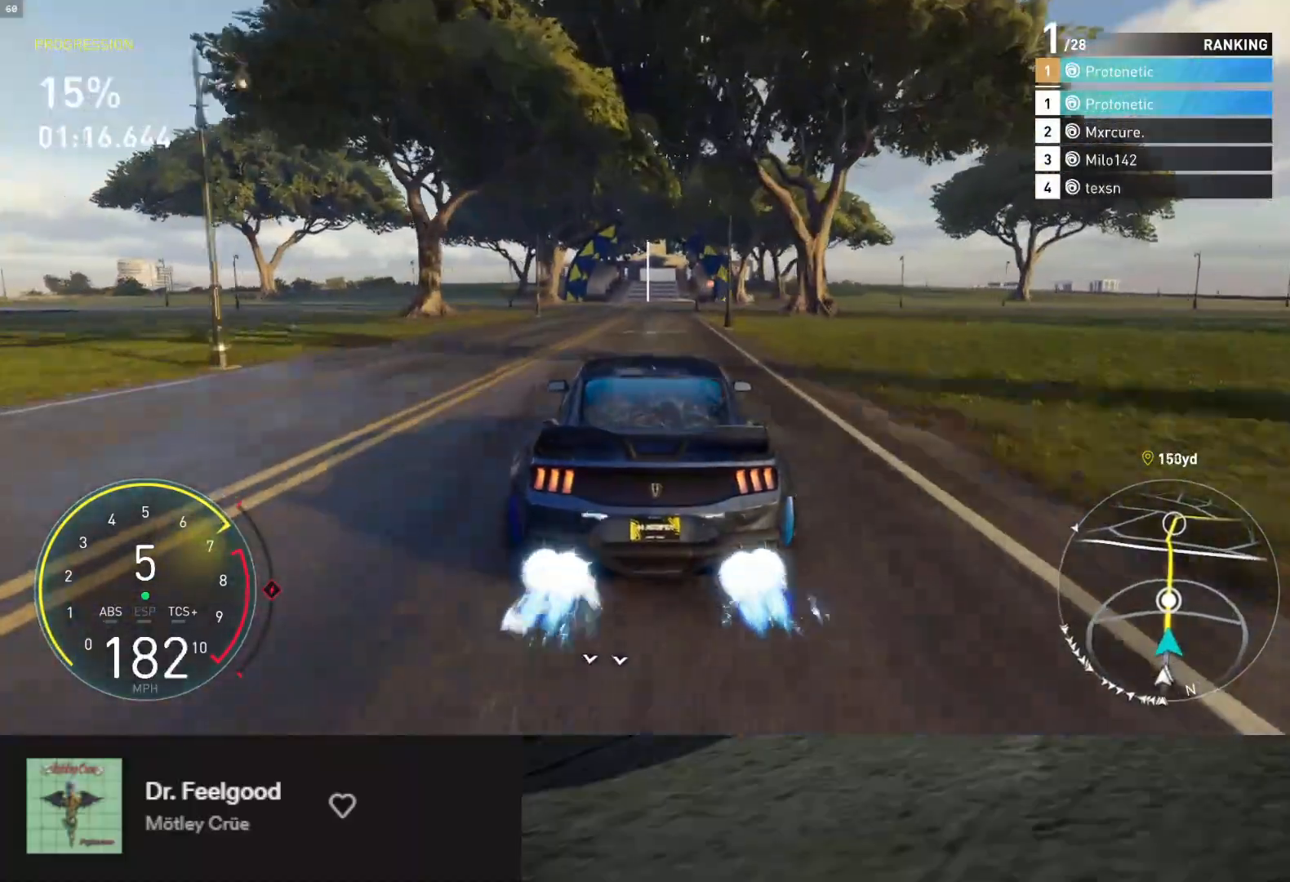
{"buttons": ["R2"], "left_stick": "down", "right_stick": "center", "events": [[183, "L1", "up"]]}
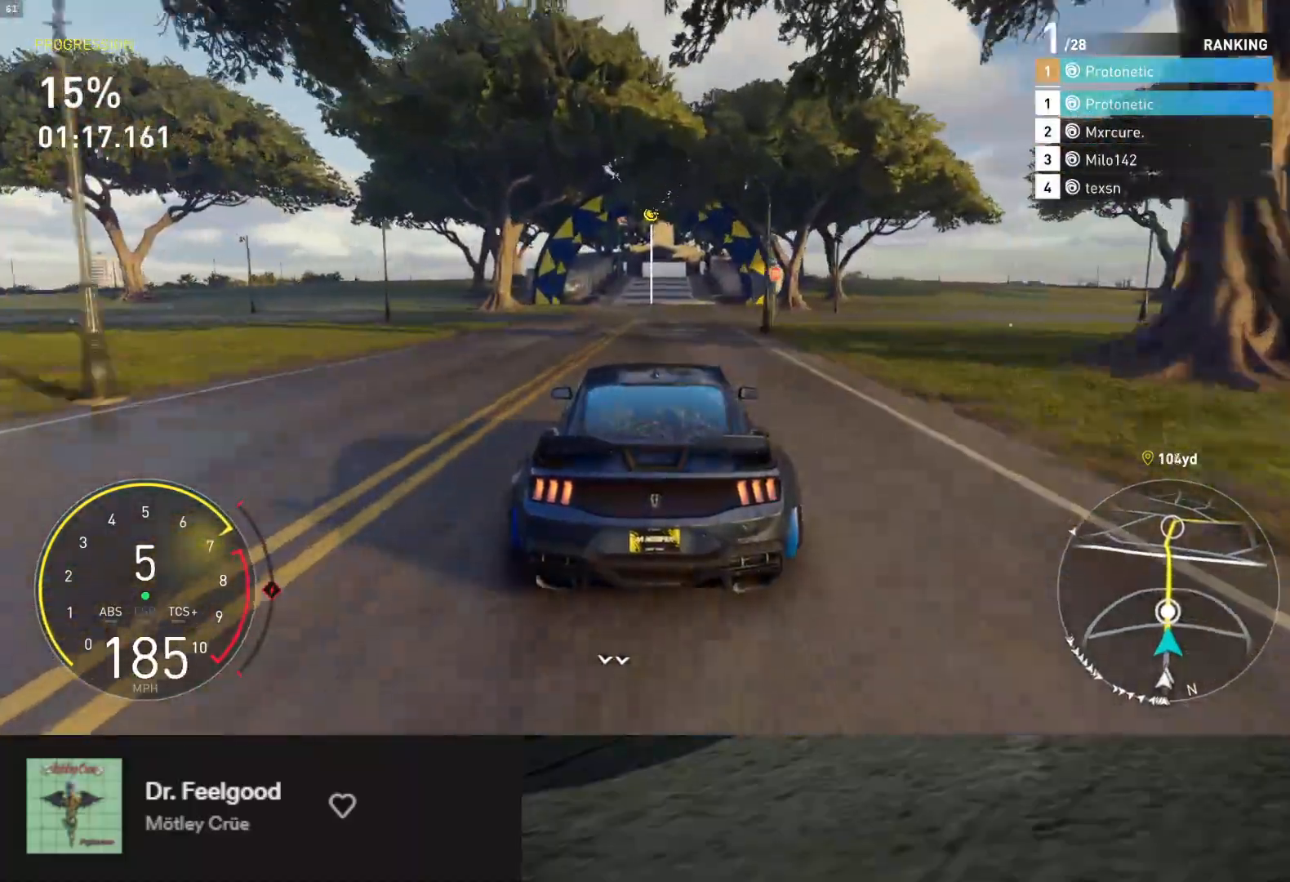
{"buttons": ["R2"], "left_stick": "down", "right_stick": "center", "events": [[33, "right_stick", "down"], [500, "right_stick", "center"]]}
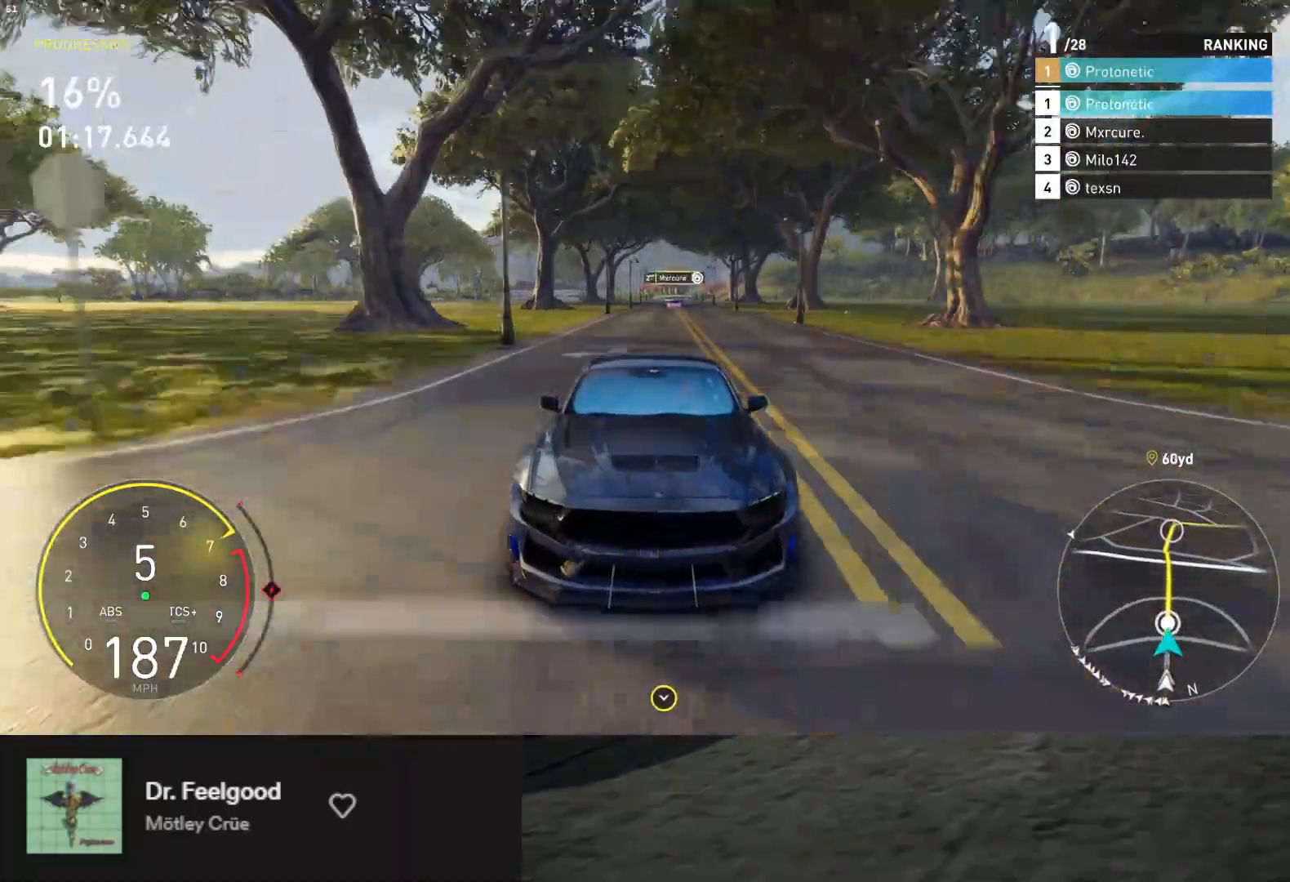
{"buttons": ["R2"], "left_stick": "down", "right_stick": "center", "events": []}
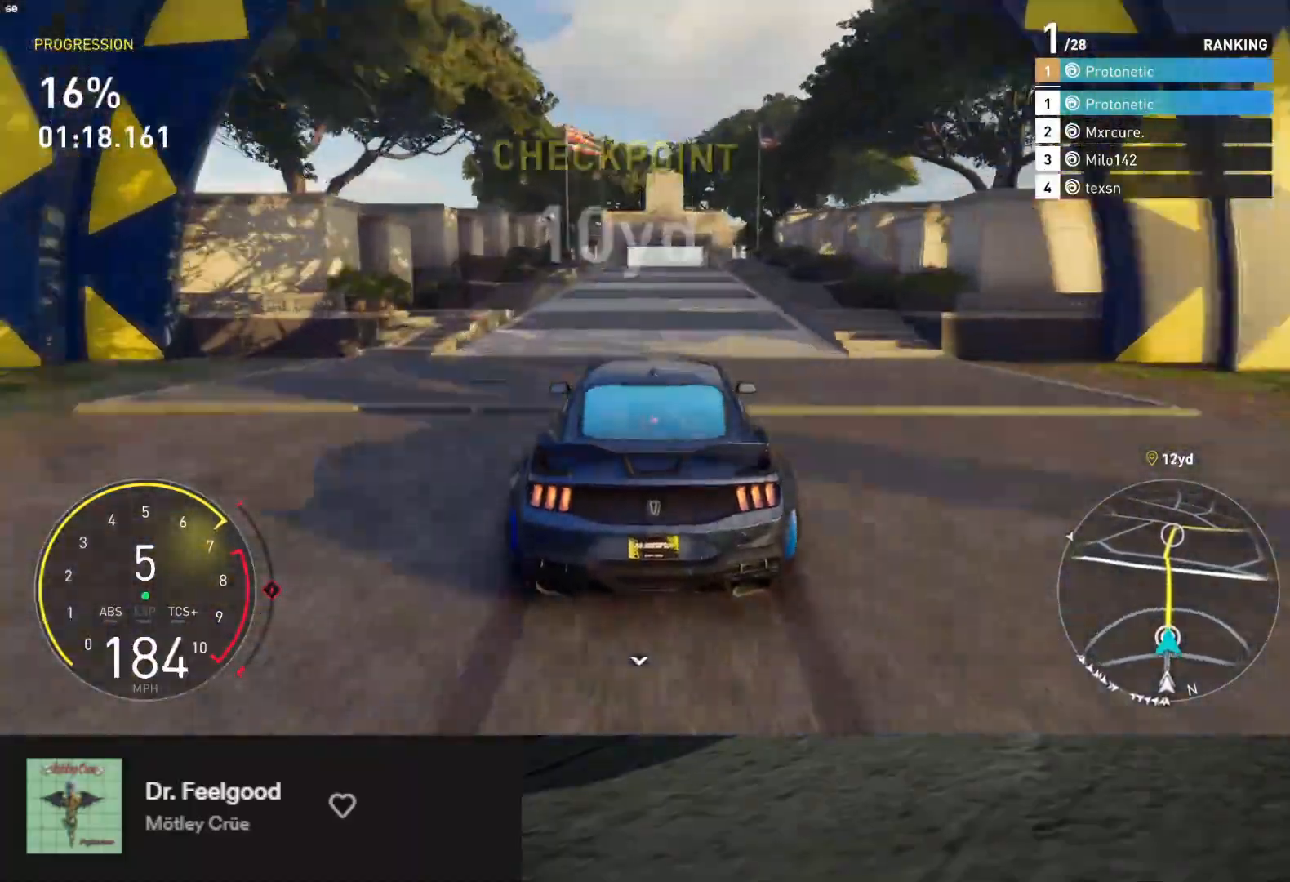
{"buttons": ["R2"], "left_stick": "down", "right_stick": "center", "events": []}
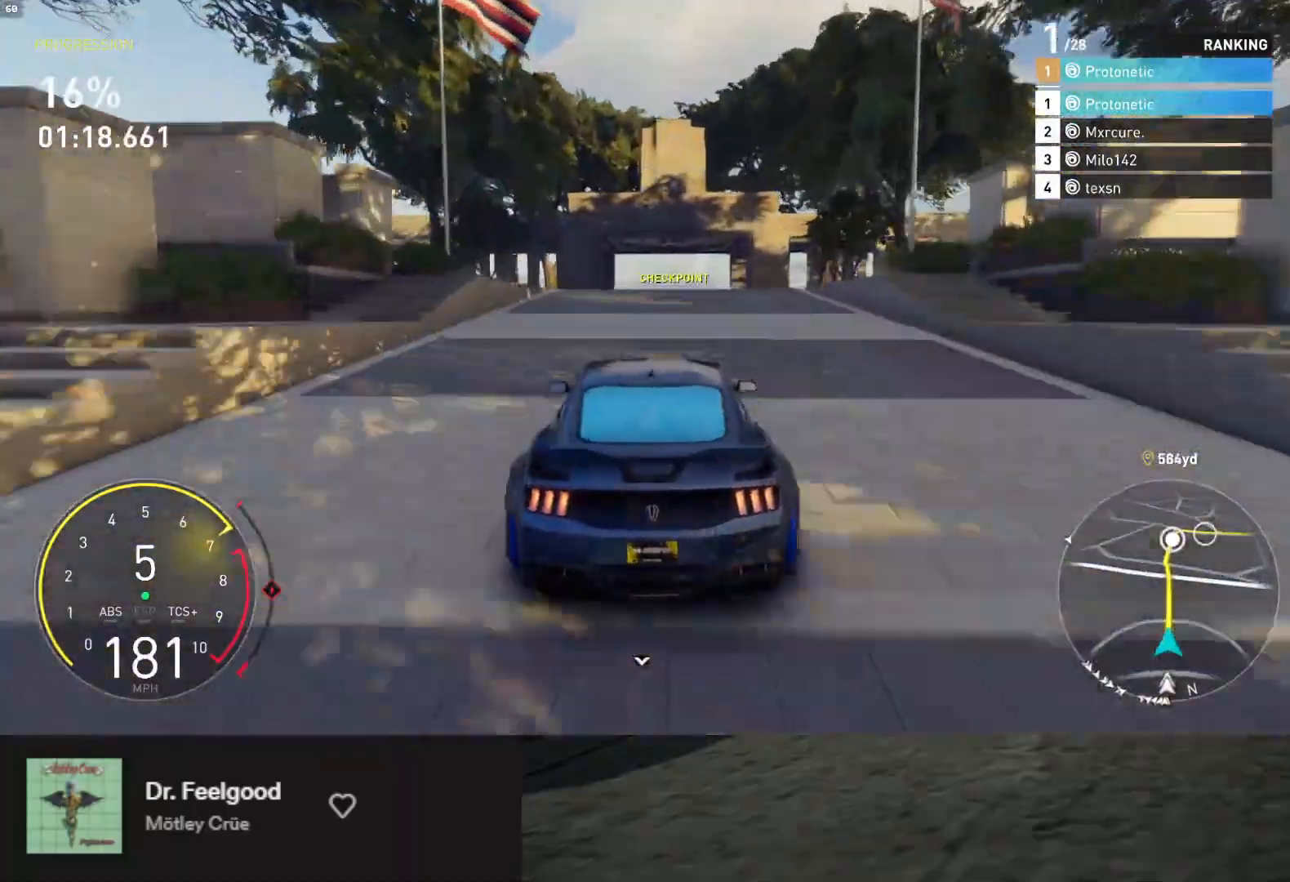
{"buttons": ["R2"], "left_stick": "down", "right_stick": "center", "events": []}
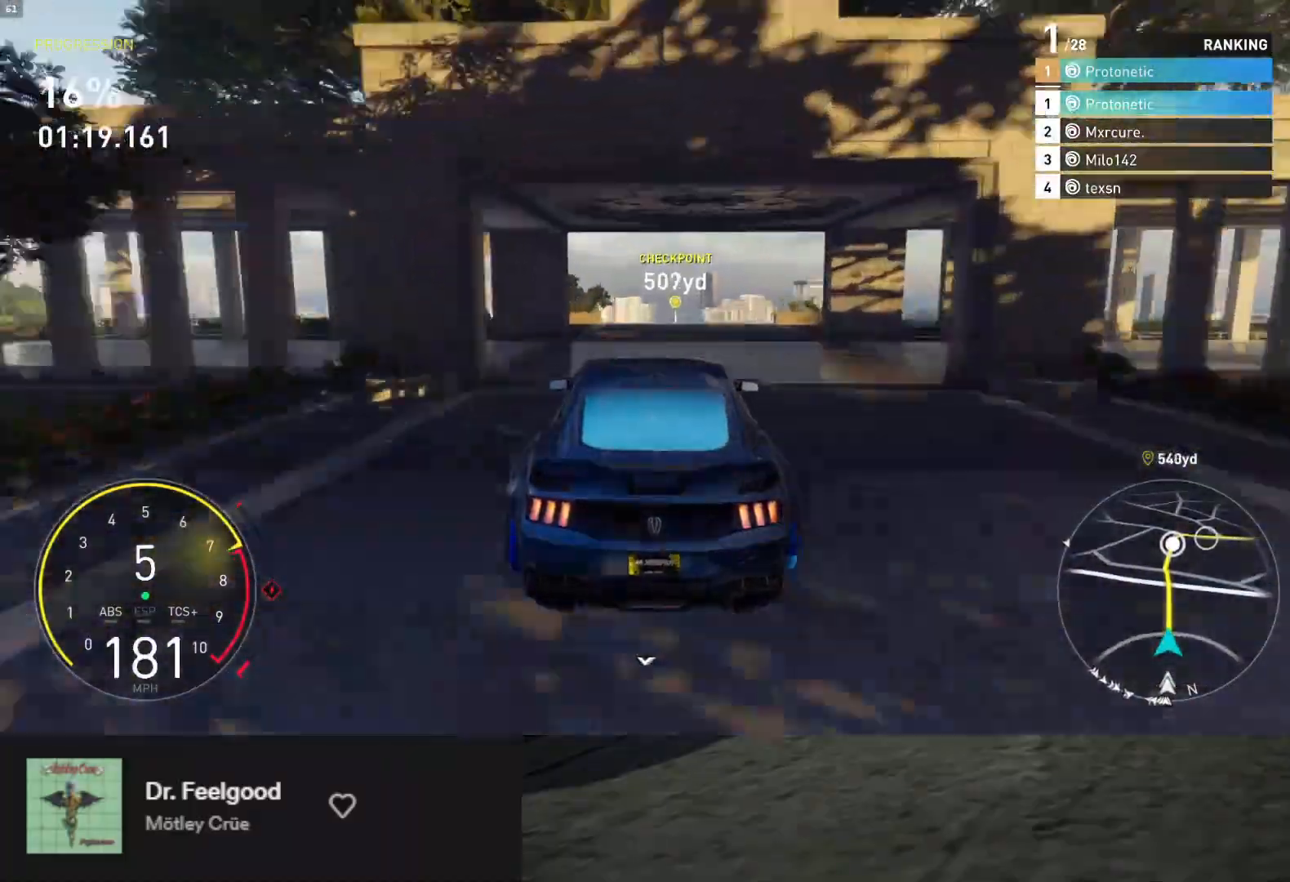
{"buttons": ["R2"], "left_stick": "down", "right_stick": "center", "events": []}
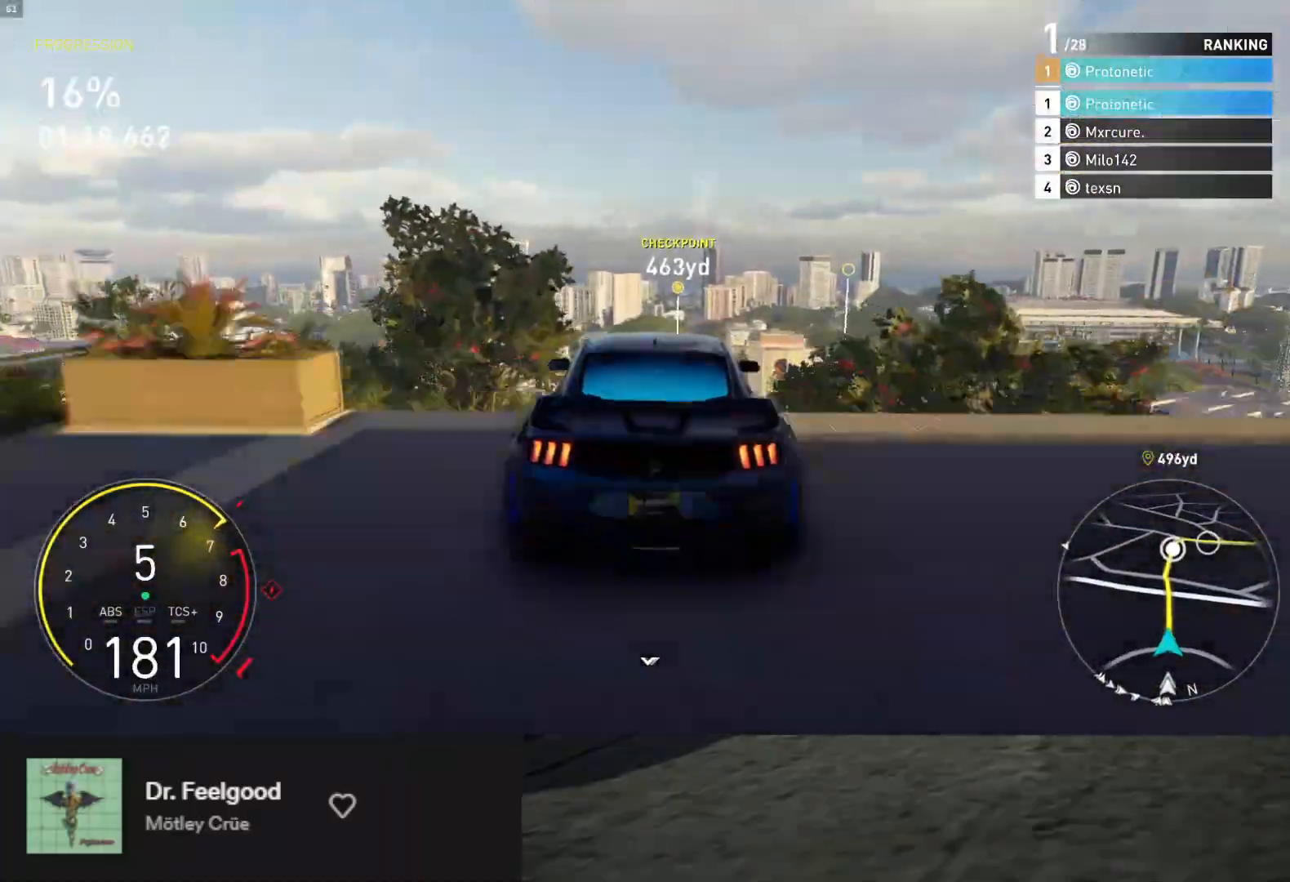
{"buttons": ["L1", "R2"], "left_stick": "down", "right_stick": "center", "events": [[283, "L1", "down"]]}
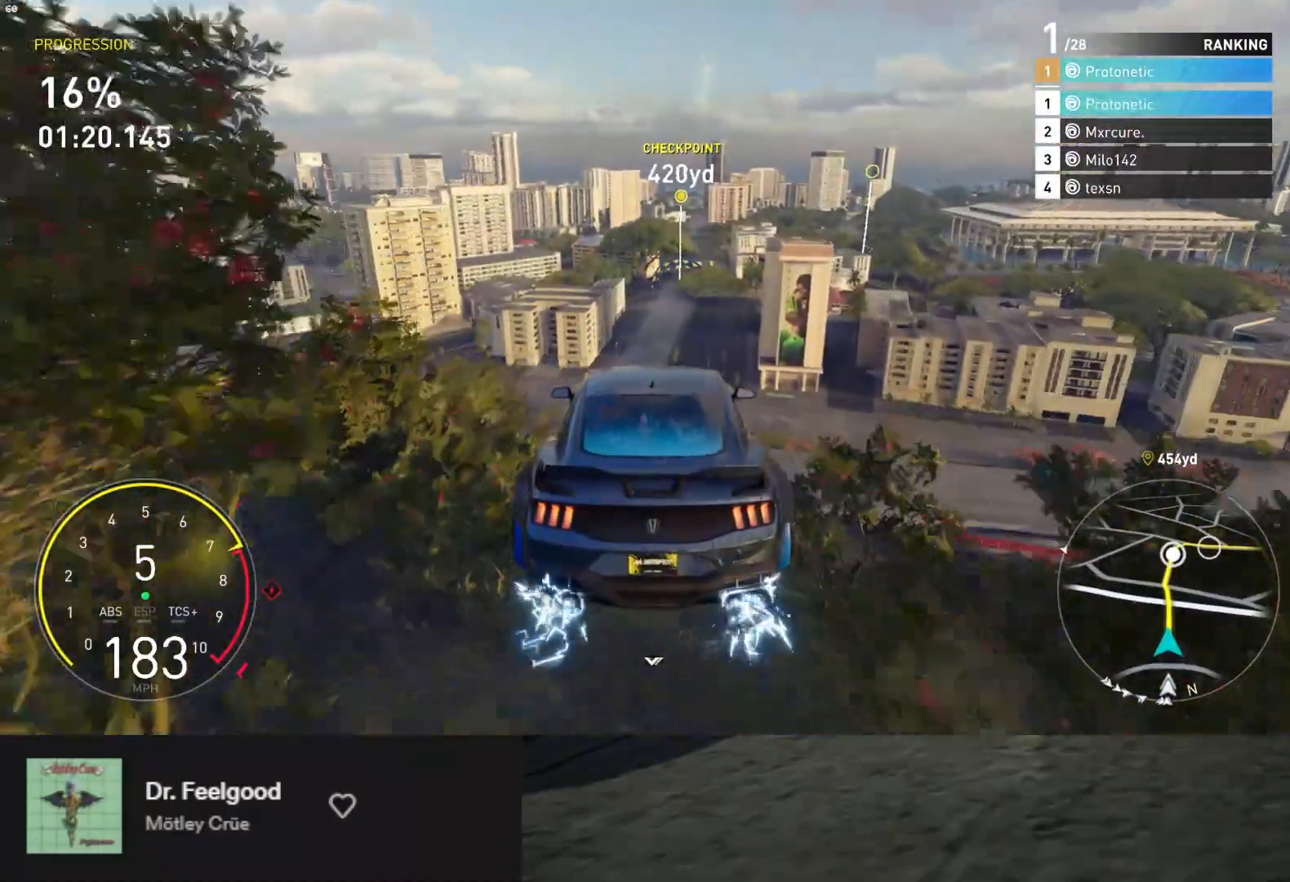
{"buttons": ["R2"], "left_stick": "down", "right_stick": "down", "events": [[67, "L1", "up"], [233, "right_stick", "down"]]}
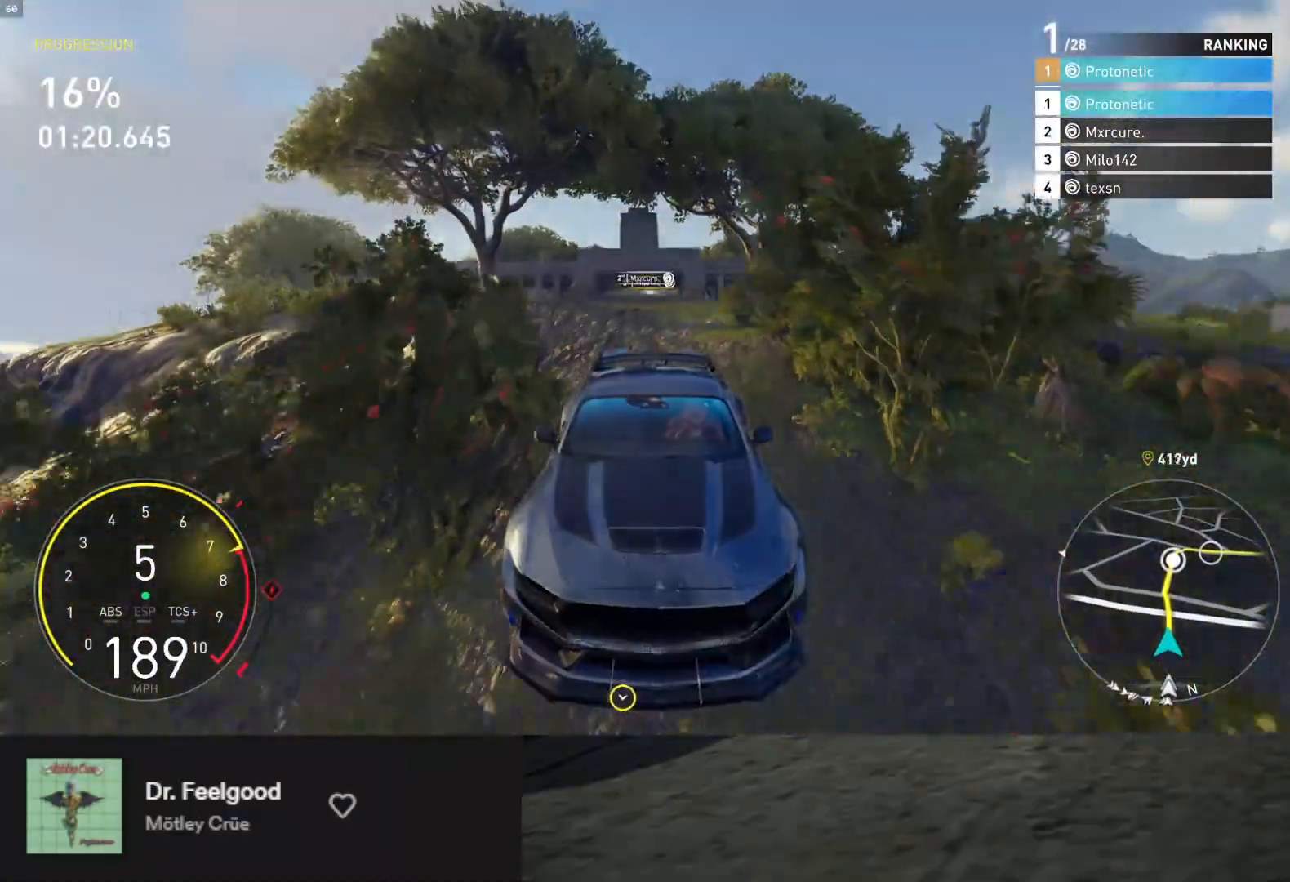
{"buttons": ["R2"], "left_stick": "down", "right_stick": "center", "events": [[217, "right_stick", "center"]]}
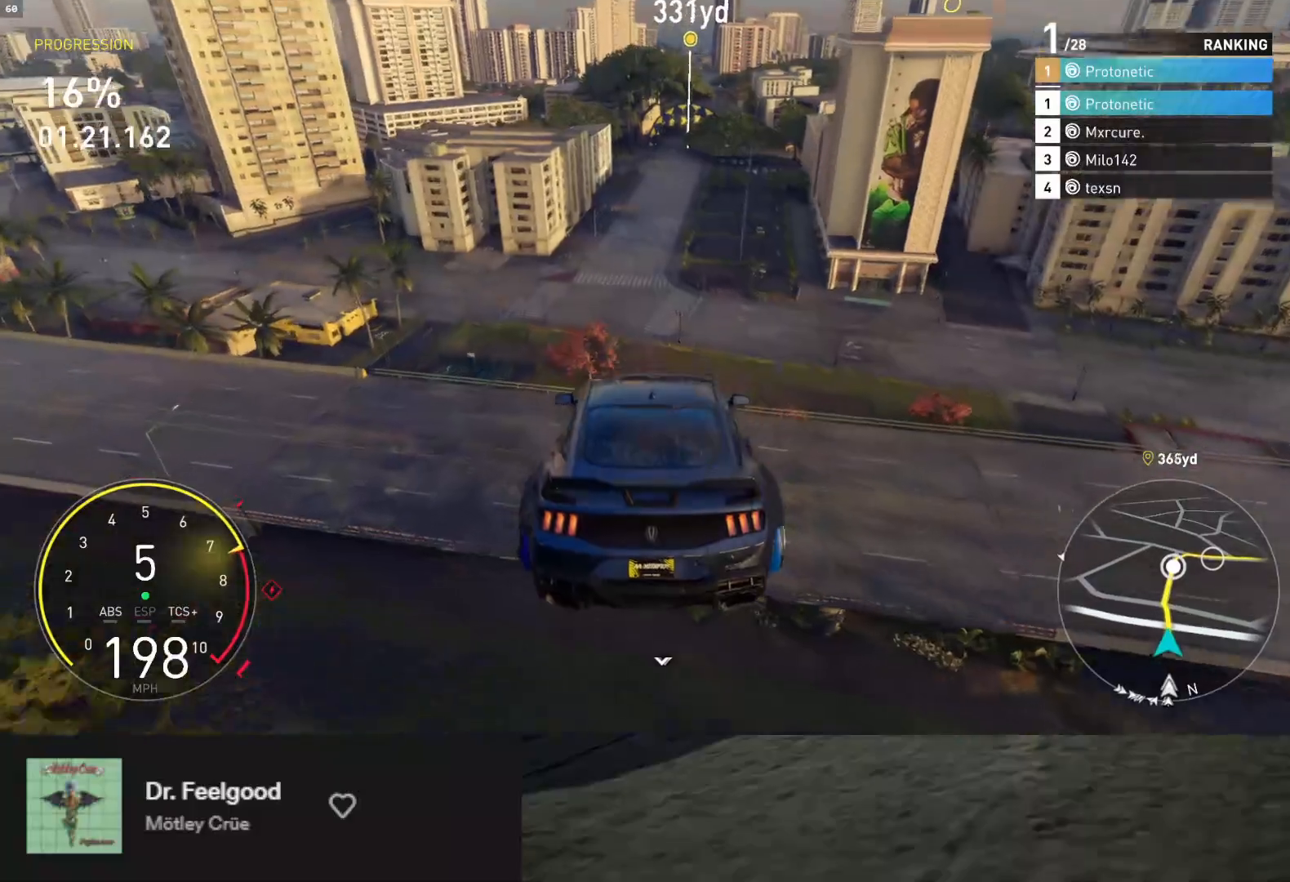
{"buttons": ["R2"], "left_stick": "down", "right_stick": "center", "events": []}
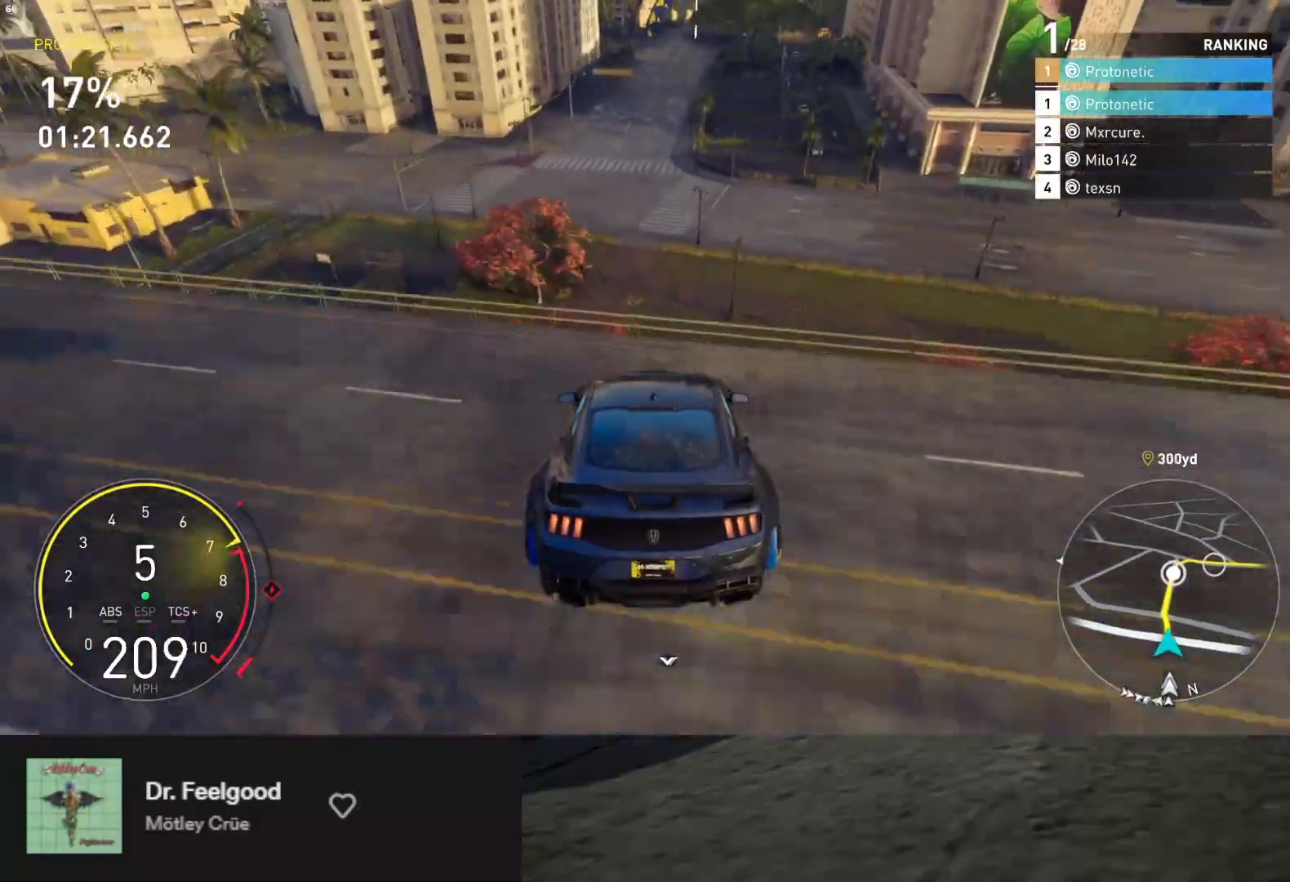
{"buttons": ["R2"], "left_stick": "down", "right_stick": "center", "events": []}
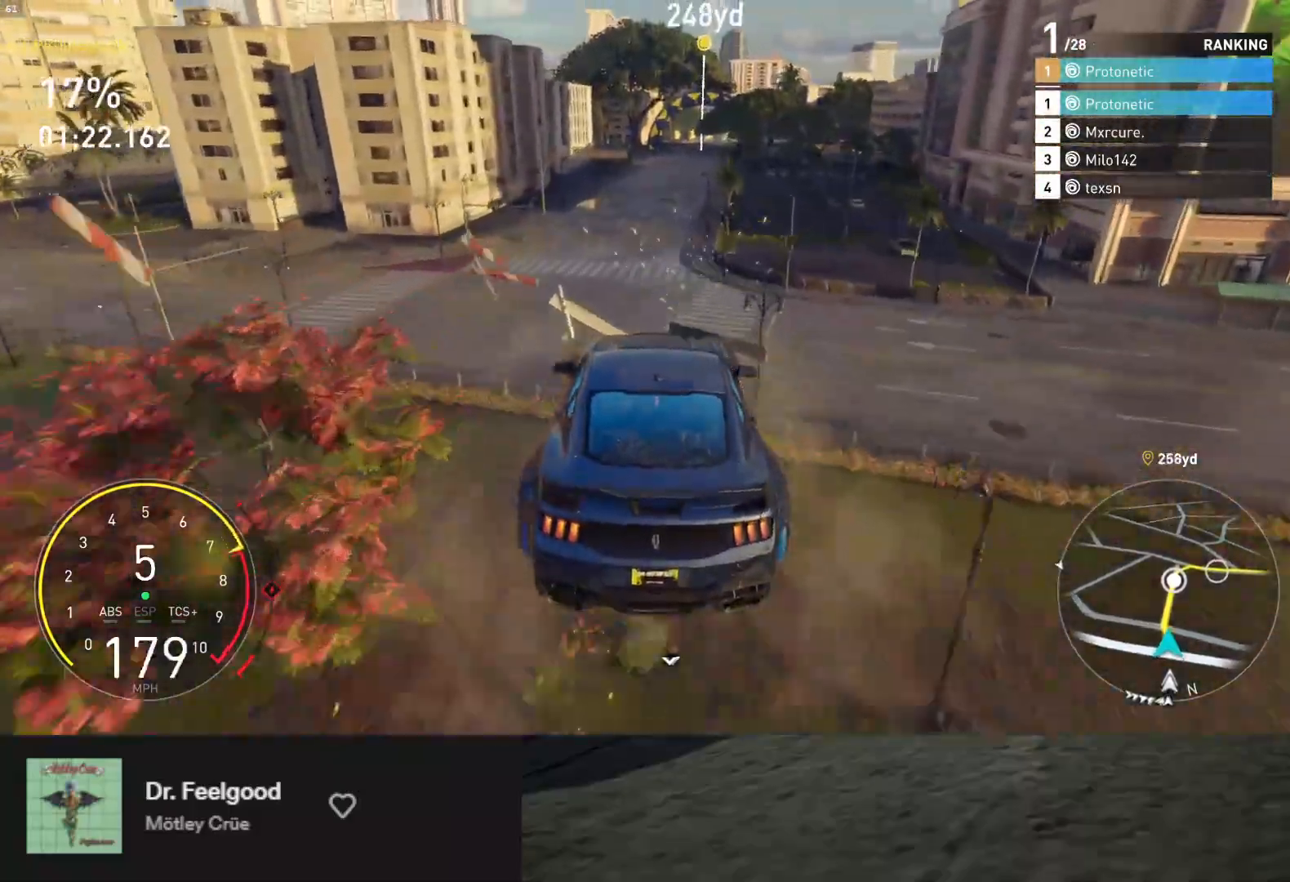
{"buttons": ["R2"], "left_stick": "down", "right_stick": "center", "events": [[250, "left_stick", "down-left"], [400, "left_stick", "down"]]}
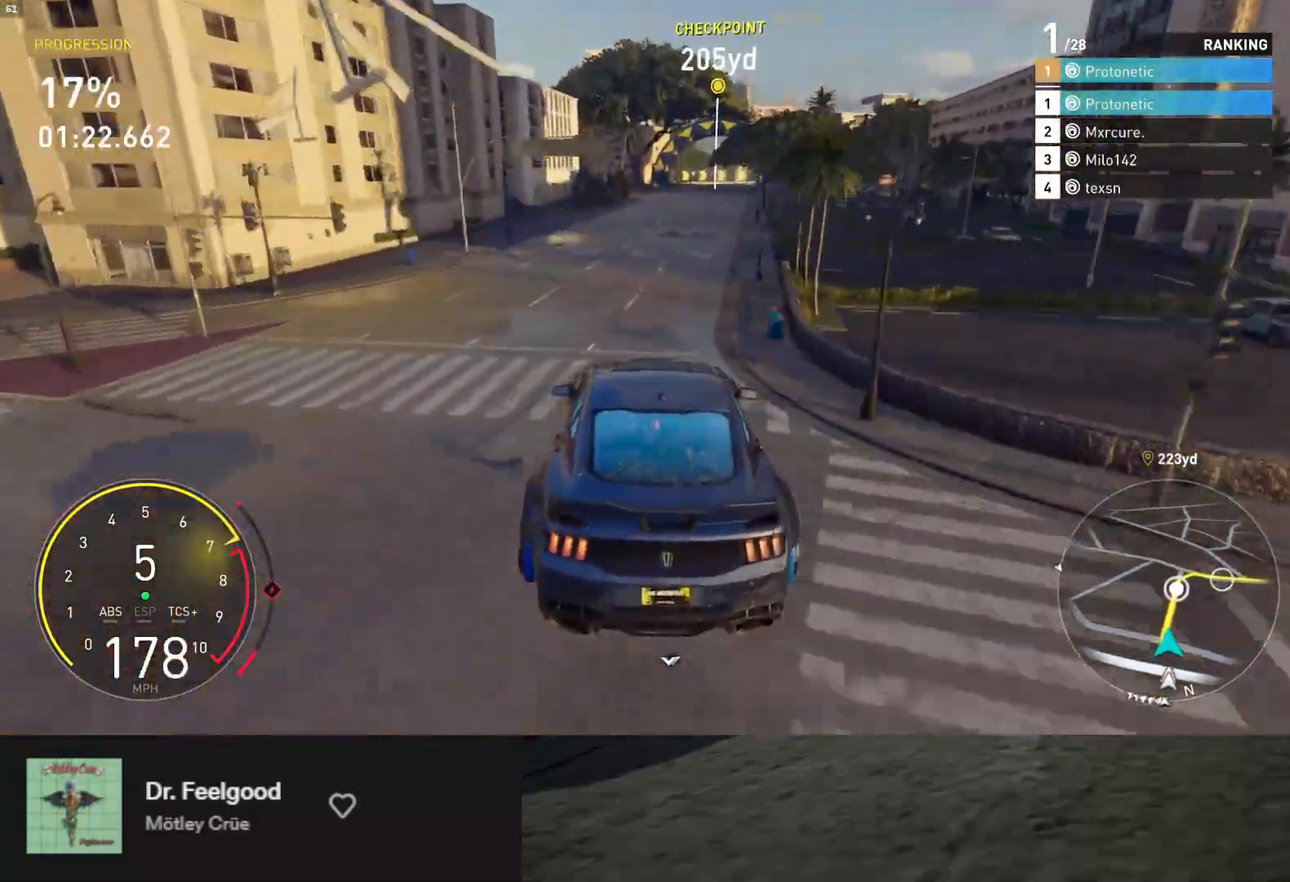
{"buttons": ["R2"], "left_stick": "down", "right_stick": "center", "events": []}
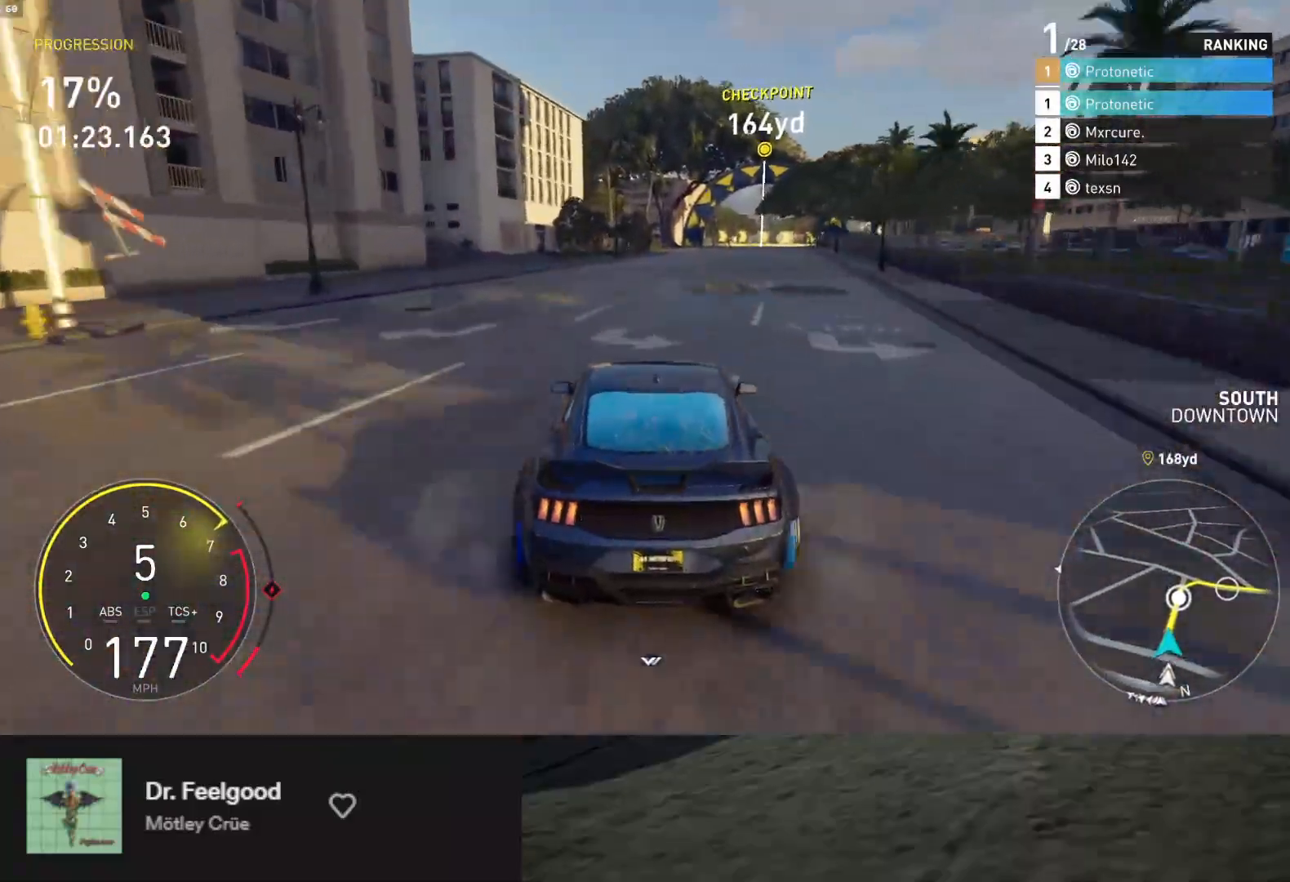
{"buttons": ["L2"], "left_stick": "down-right", "right_stick": "center", "events": [[267, "left_stick", "down-right"], [333, "R2", "up"], [350, "L2", "down"], [367, "X", "down"], [433, "X", "up"]]}
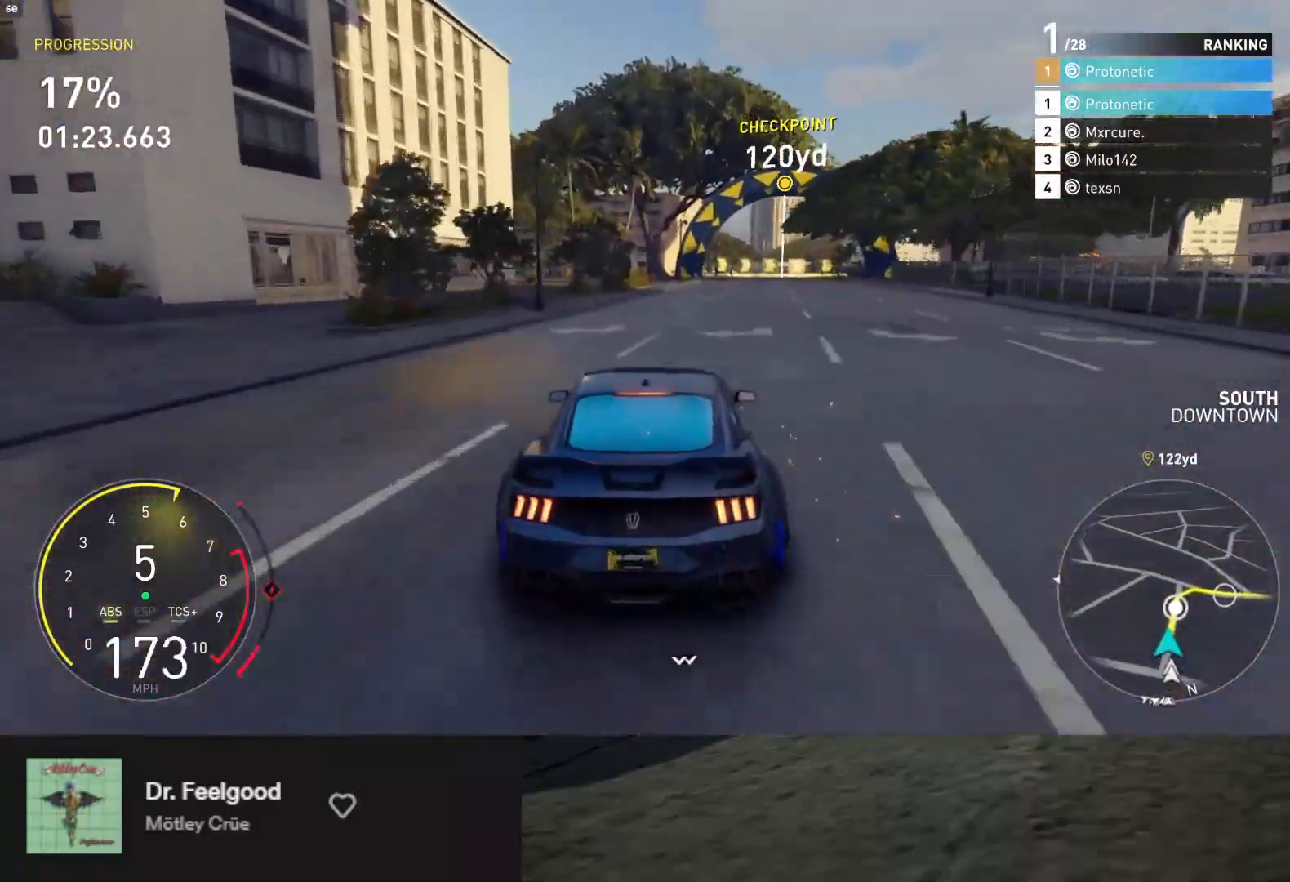
{"buttons": ["L2"], "left_stick": "down-right", "right_stick": "center", "events": []}